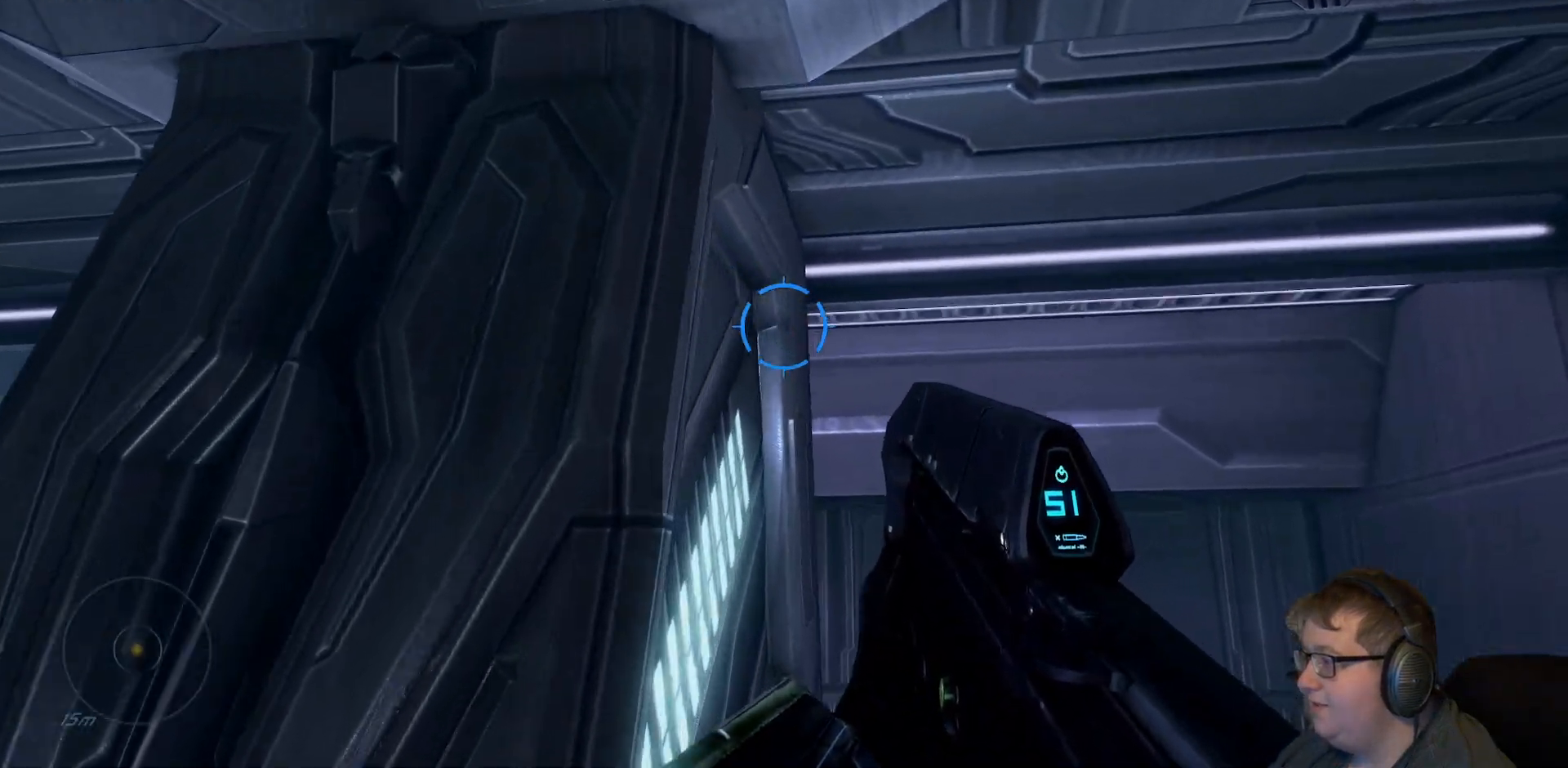
Gameplay with a controller (Xbox layout); each line is a JSON object with the inputs held at the frame after it. "events" lists button and stick changes between this image and that frame as [ms after this image, input, new state], when the widget could be followed in between. Not read: L3 R3.
{"buttons": [], "left_stick": "up-right", "right_stick": "left", "events": [[283, "right_stick", "left"]]}
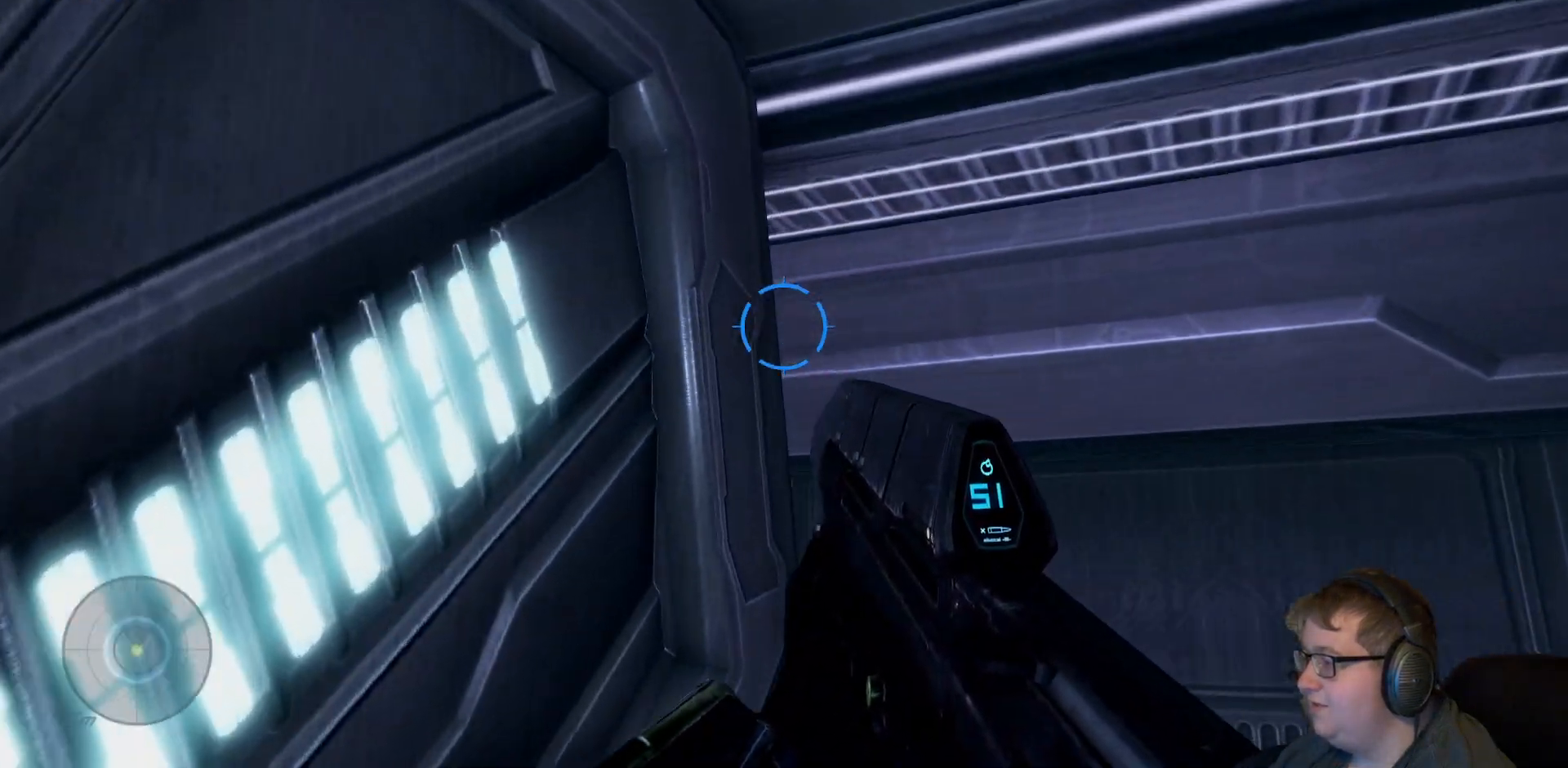
{"buttons": [], "left_stick": "up-right", "right_stick": "left", "events": []}
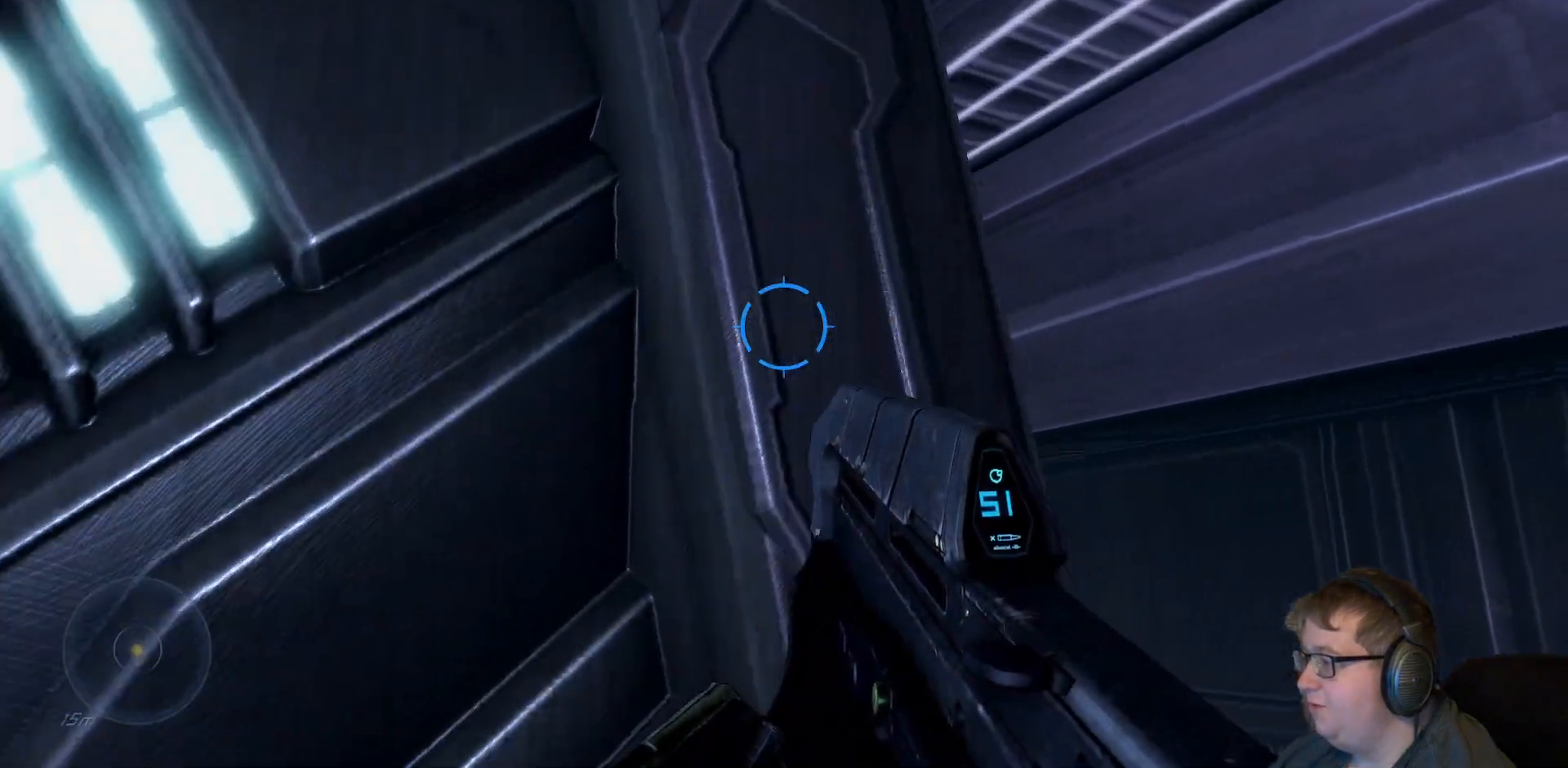
{"buttons": [], "left_stick": "up-right", "right_stick": "left", "events": []}
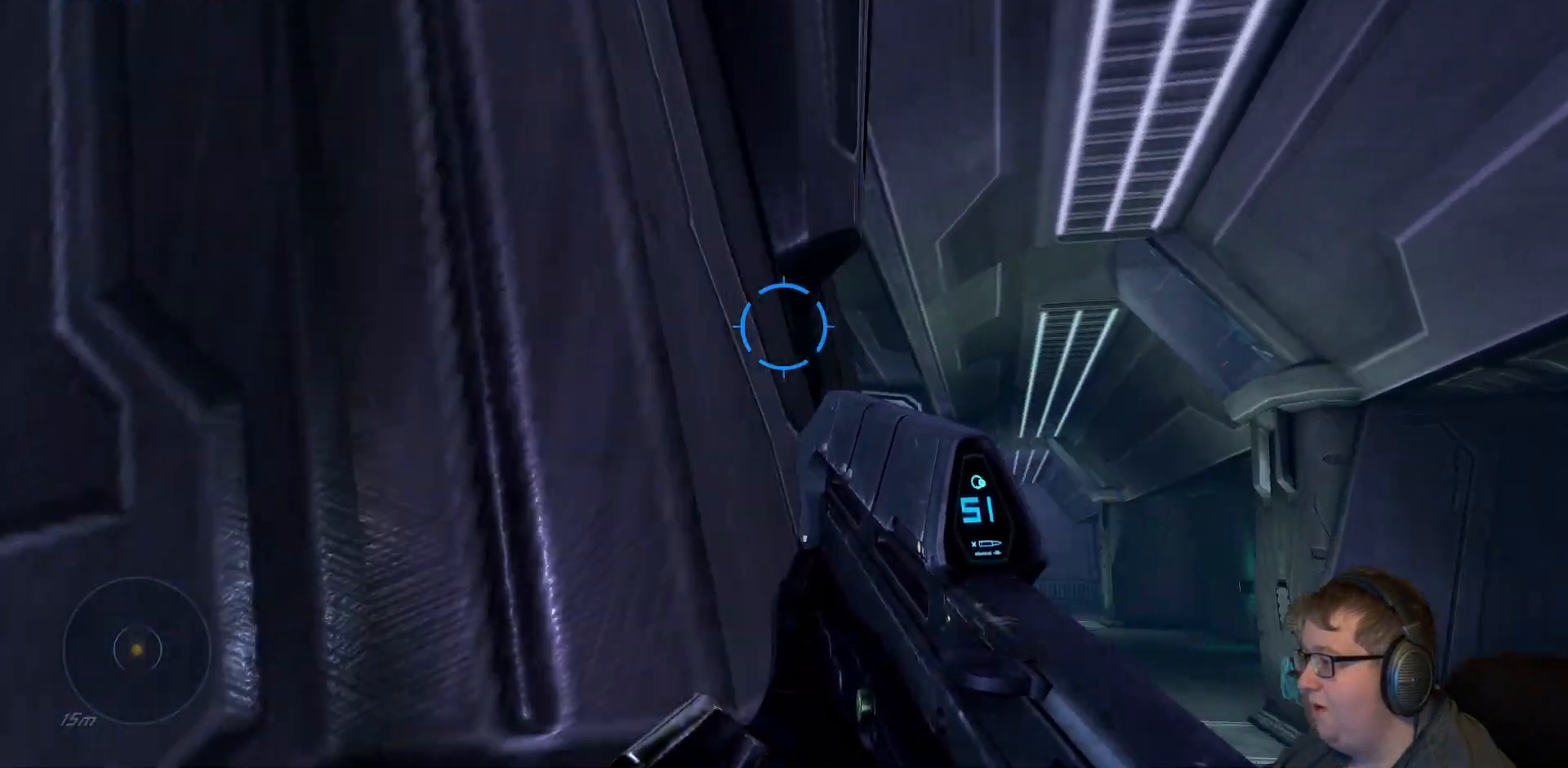
{"buttons": [], "left_stick": "up-right", "right_stick": "left", "events": []}
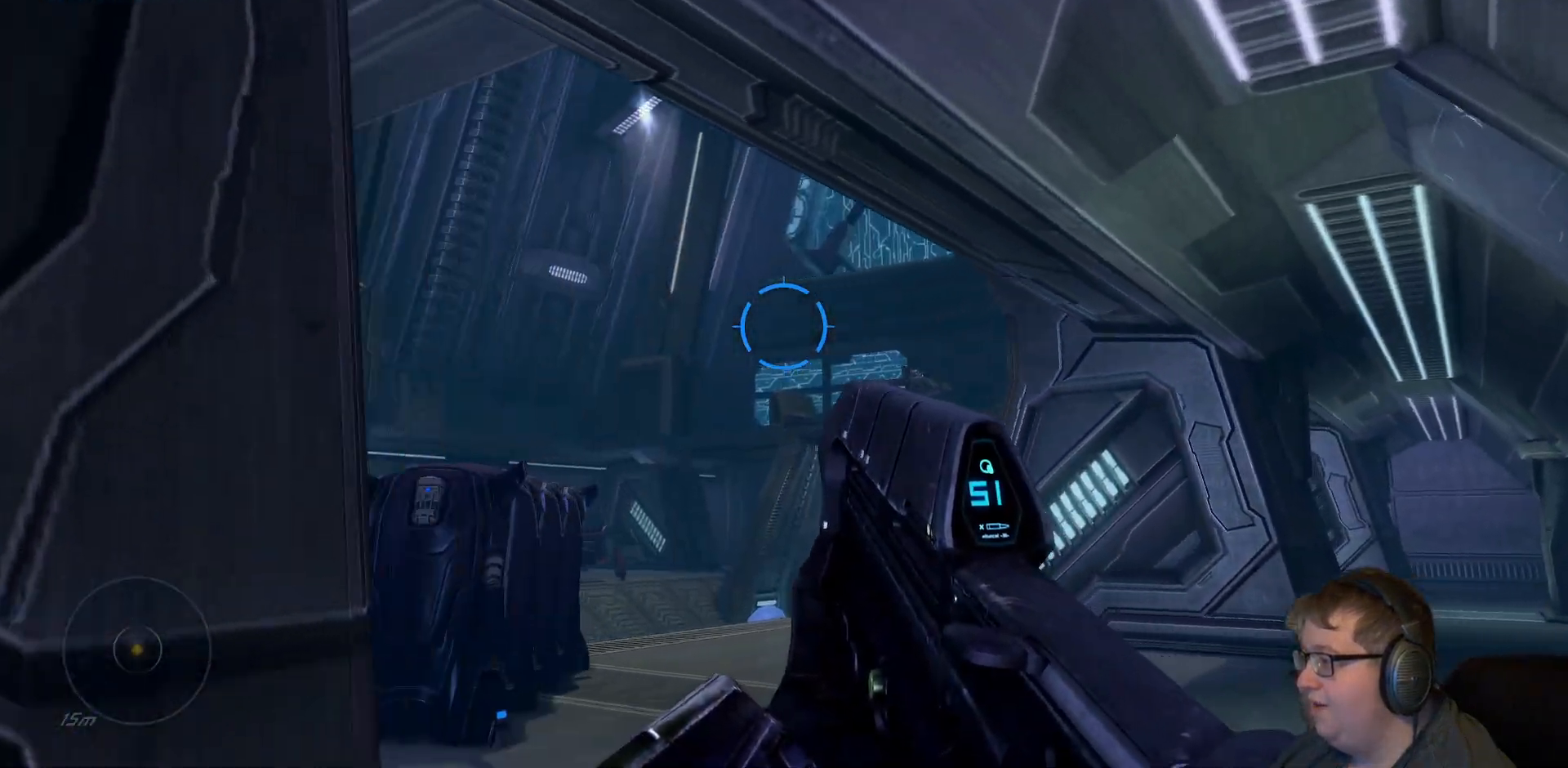
{"buttons": [], "left_stick": "up-right", "right_stick": "left", "events": []}
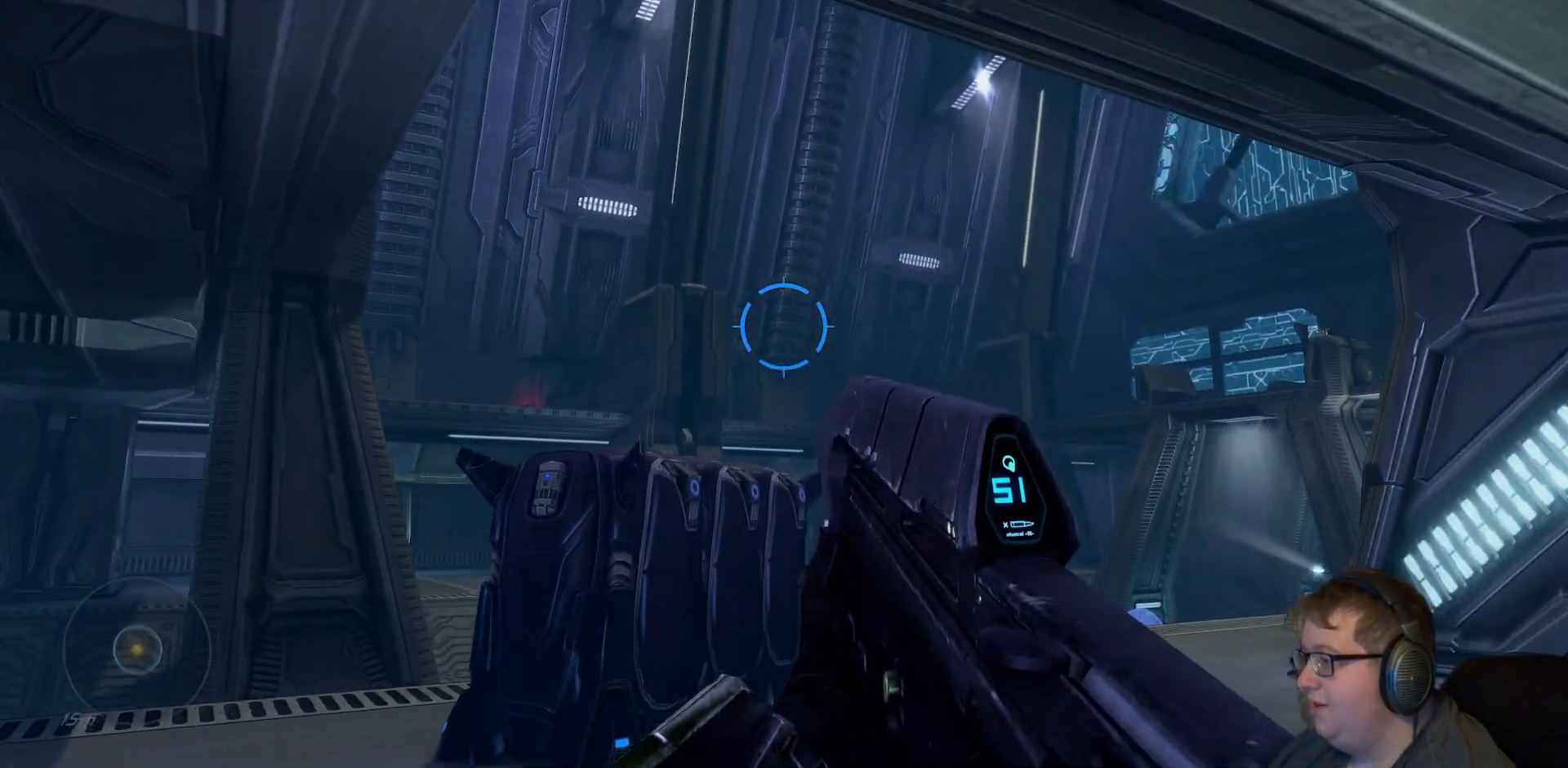
{"buttons": [], "left_stick": "up", "right_stick": "left", "events": [[383, "left_stick", "up"]]}
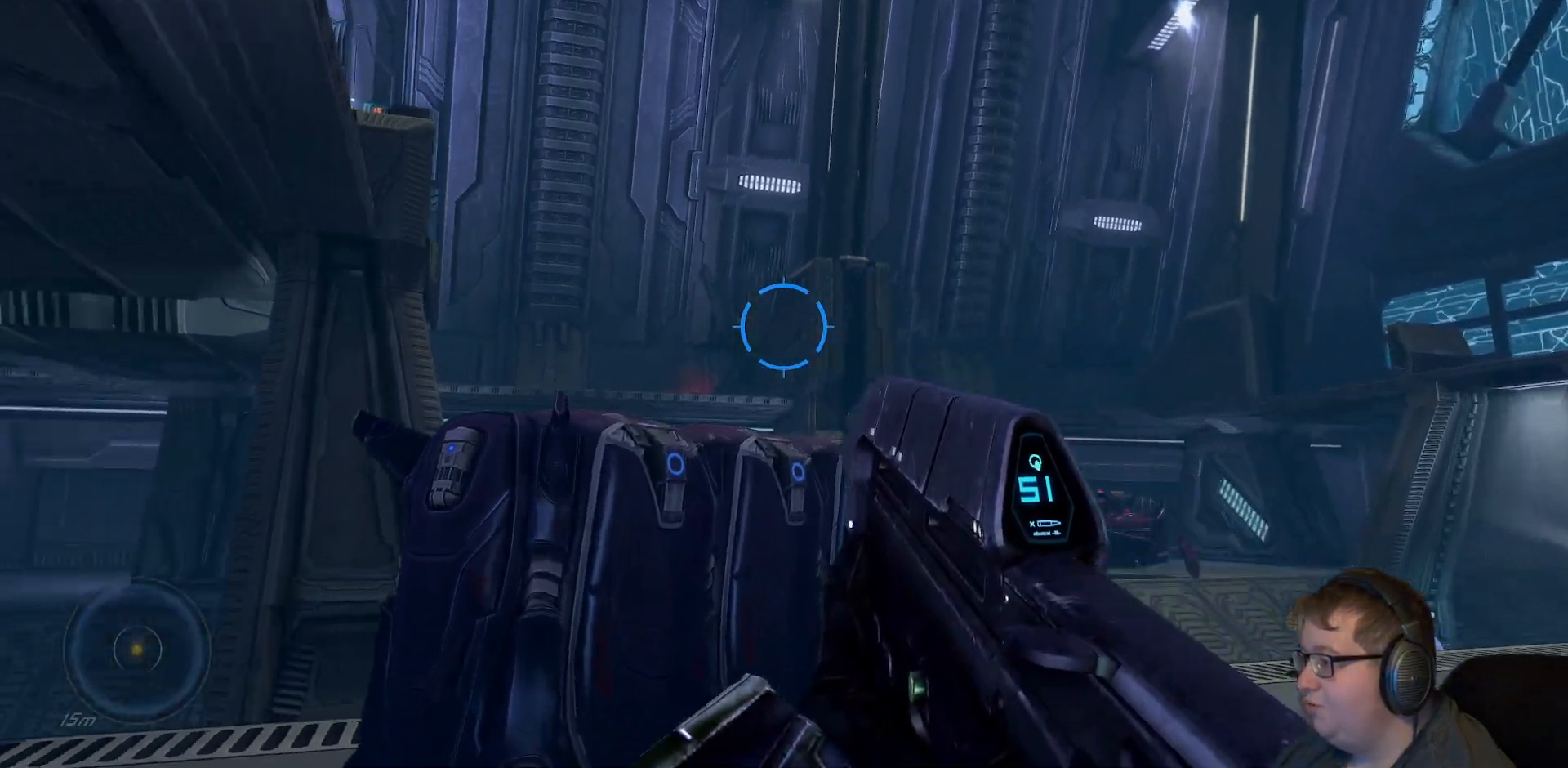
{"buttons": ["A"], "left_stick": "up", "right_stick": "center", "events": [[133, "right_stick", "center"], [183, "A", "down"]]}
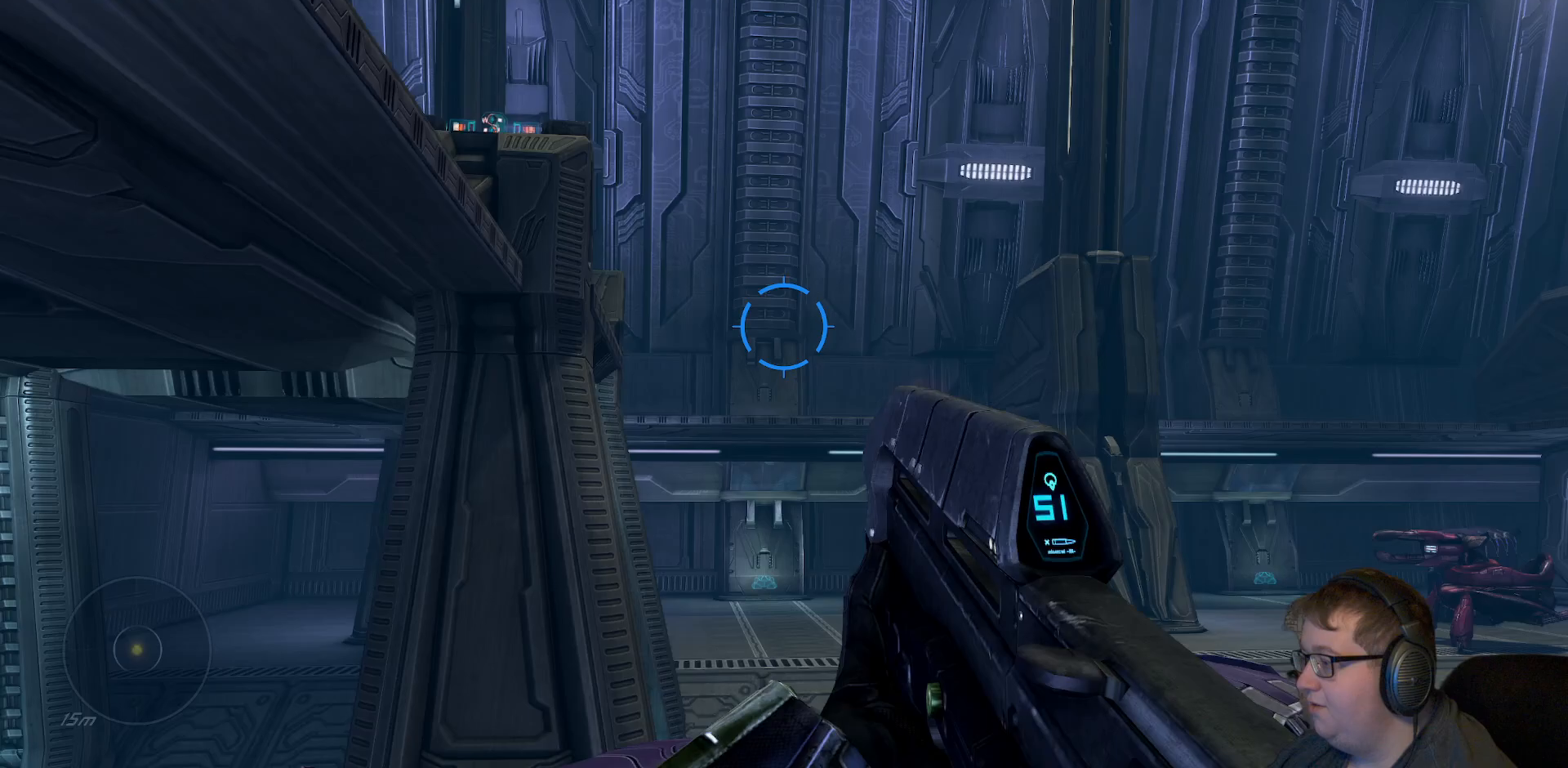
{"buttons": [], "left_stick": "up", "right_stick": "down-left", "events": [[17, "left_stick", "center"], [300, "A", "up"], [350, "left_stick", "up"], [400, "right_stick", "down"], [450, "right_stick", "down-left"]]}
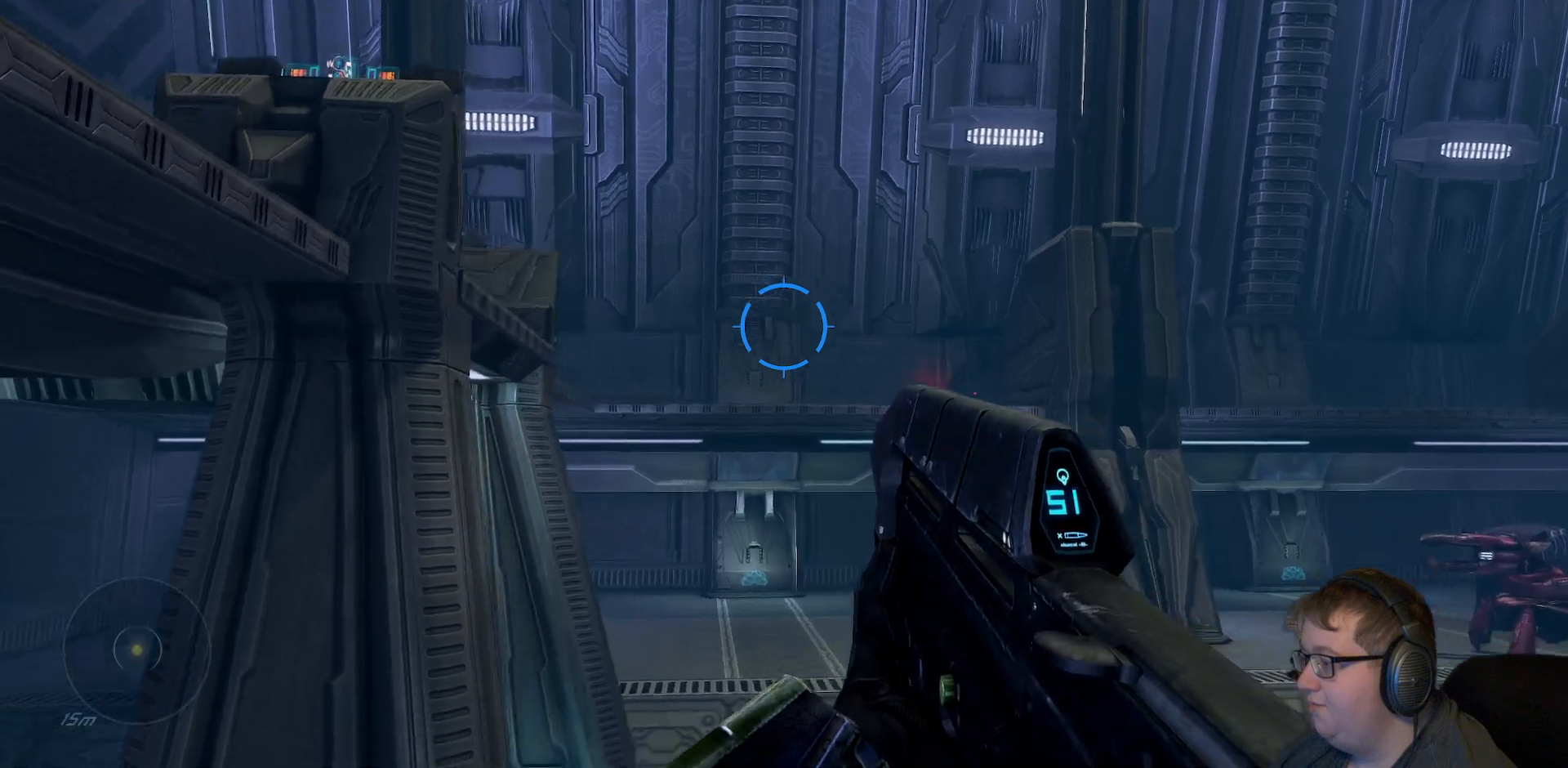
{"buttons": [], "left_stick": "center", "right_stick": "center", "events": [[183, "right_stick", "center"], [250, "left_stick", "up-left"], [450, "left_stick", "center"]]}
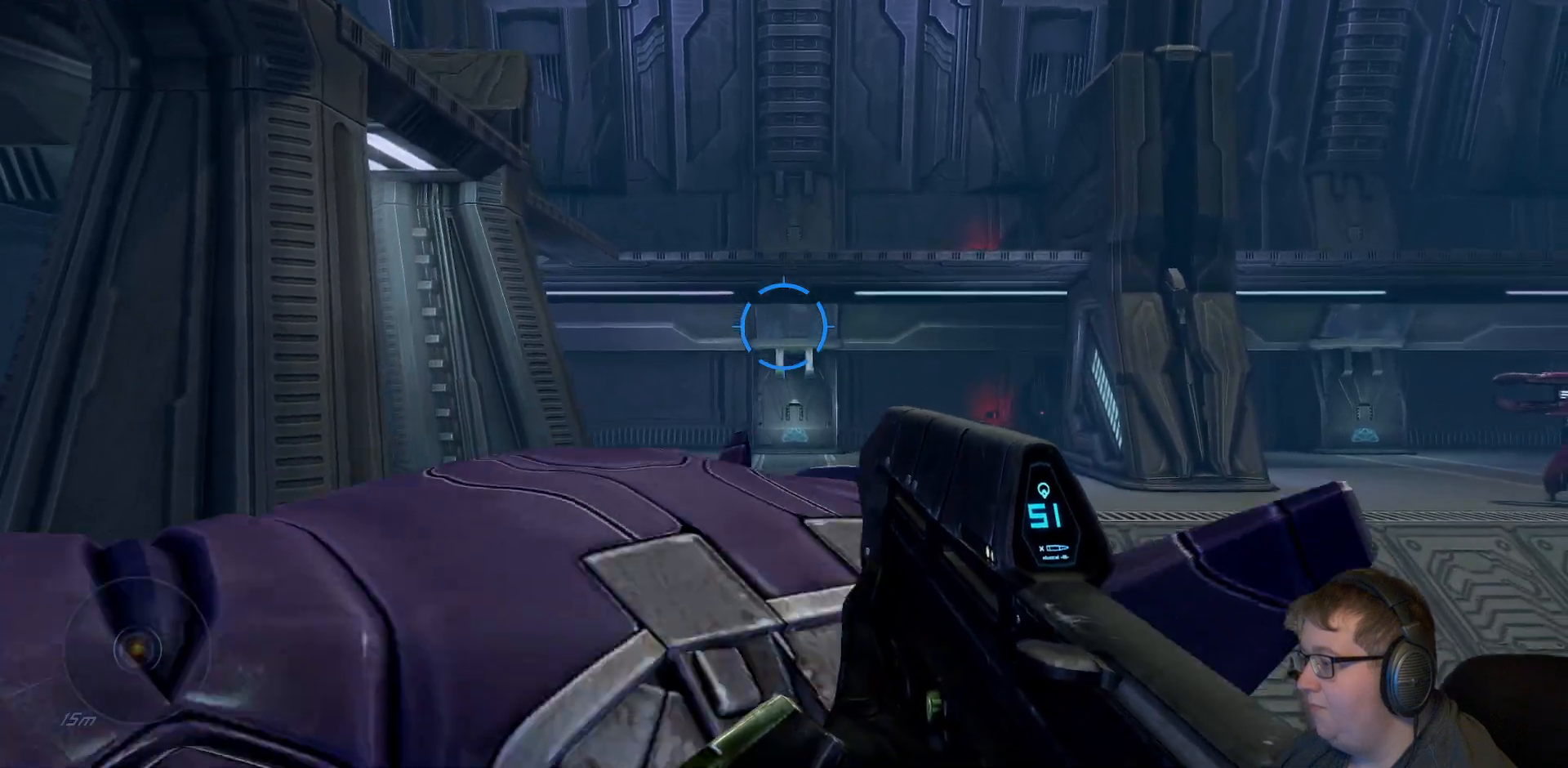
{"buttons": [], "left_stick": "up-right", "right_stick": "center", "events": [[167, "left_stick", "right"], [167, "right_stick", "left"], [233, "left_stick", "up-right"], [367, "right_stick", "down"], [450, "right_stick", "center"]]}
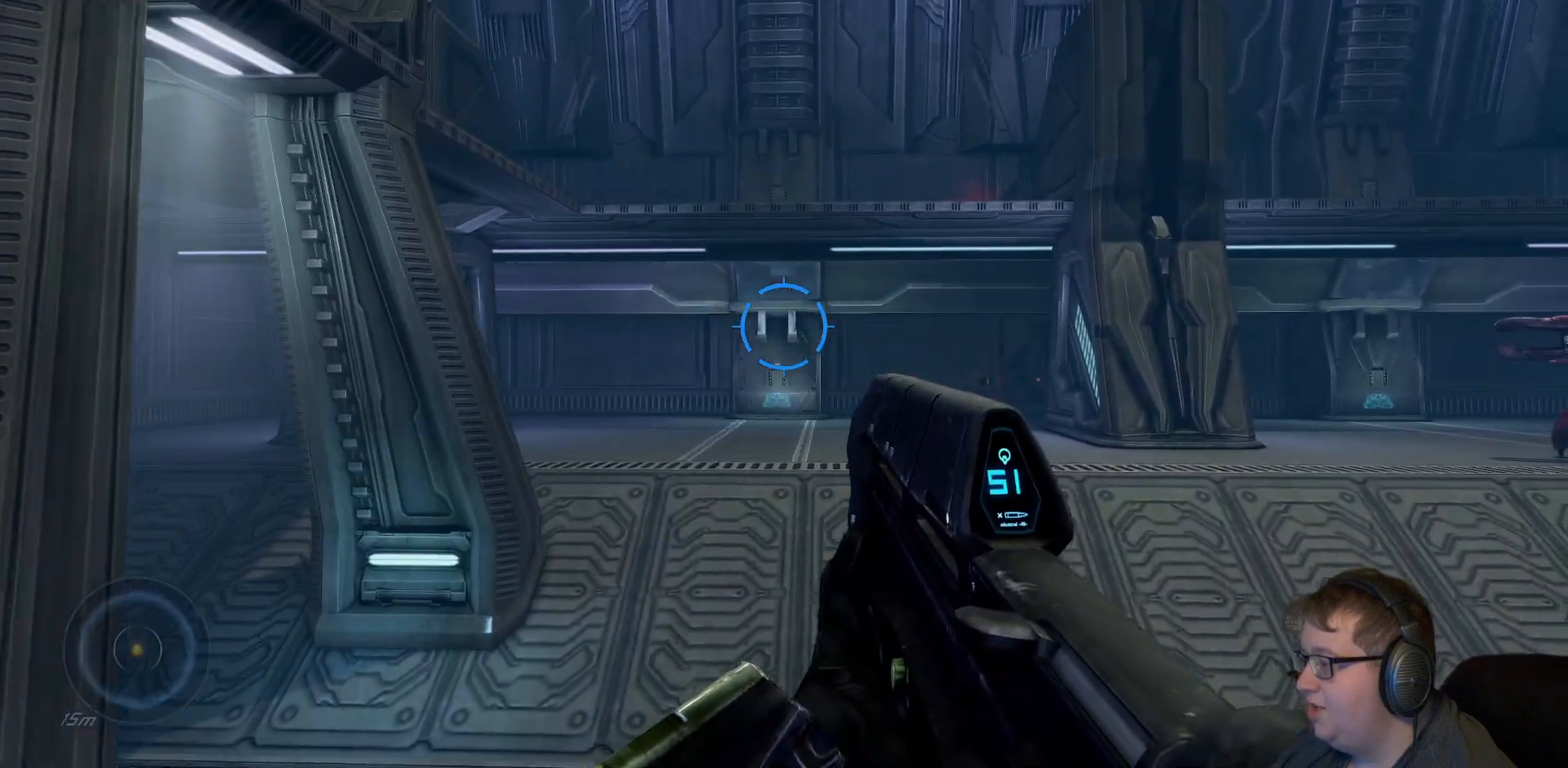
{"buttons": ["A"], "left_stick": "up", "right_stick": "center", "events": [[200, "left_stick", "up"], [400, "A", "down"]]}
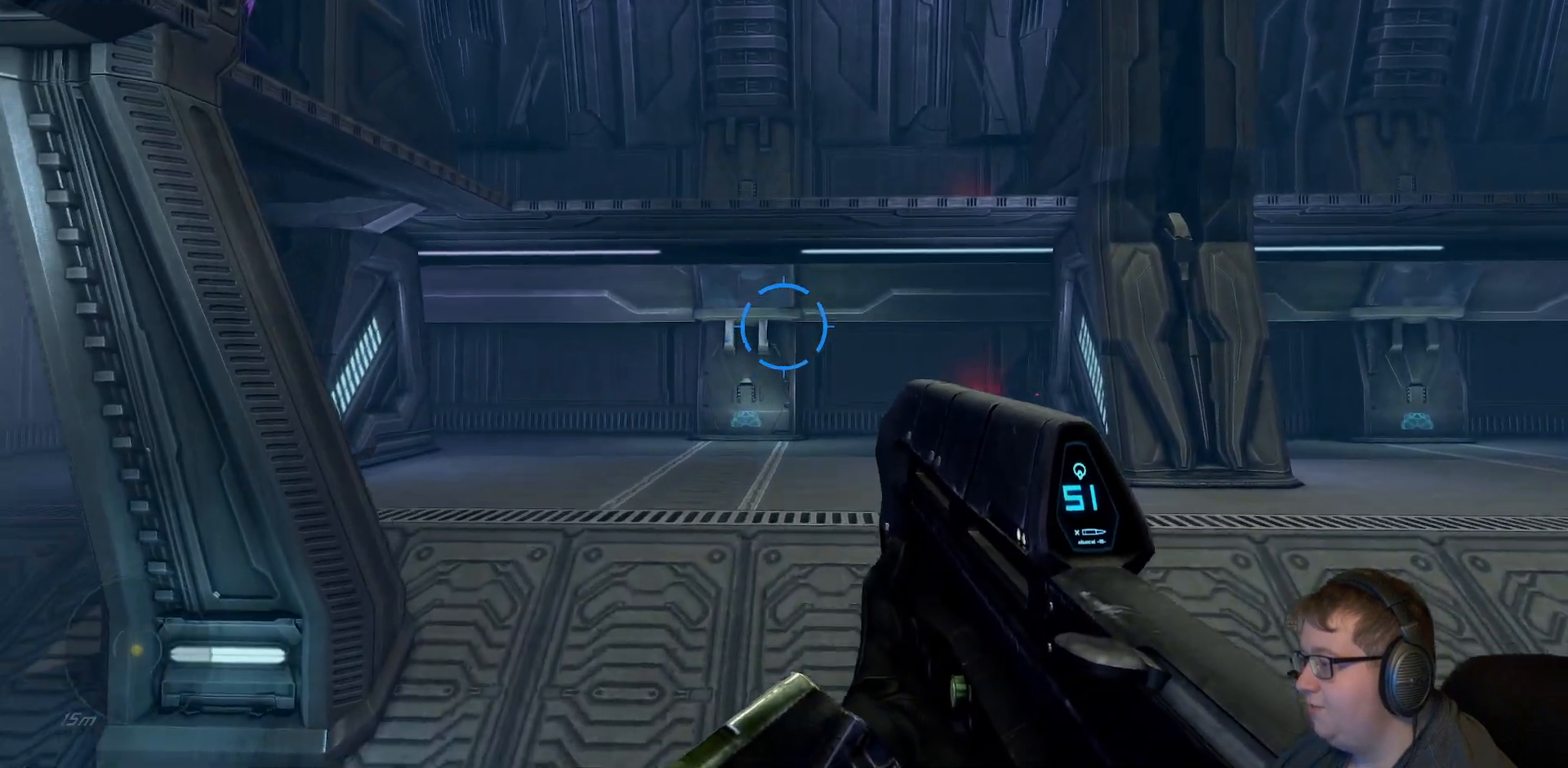
{"buttons": [], "left_stick": "up", "right_stick": "center", "events": [[400, "A", "up"]]}
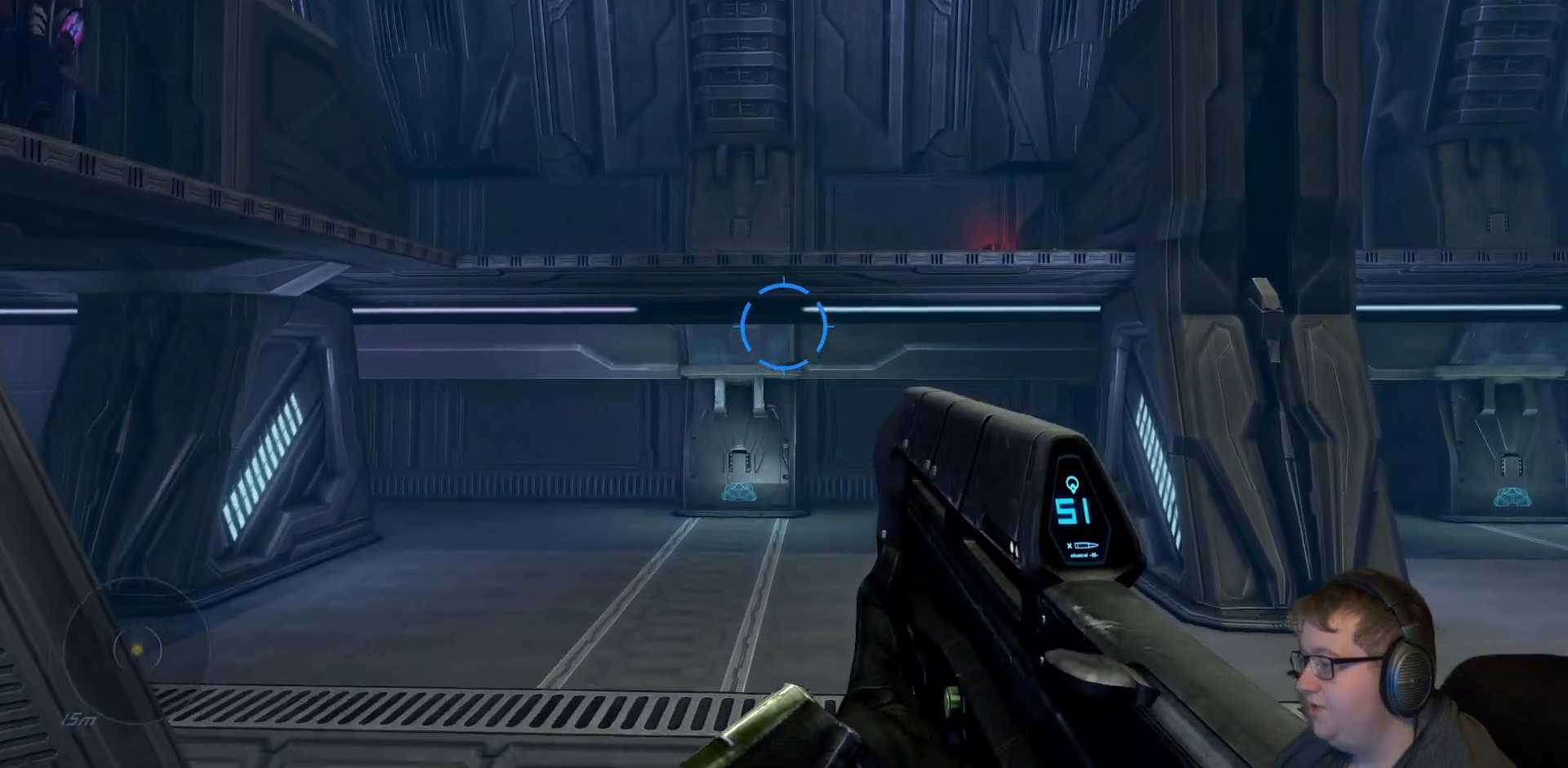
{"buttons": [], "left_stick": "up-right", "right_stick": "left", "events": [[83, "left_stick", "up-right"], [117, "right_stick", "left"]]}
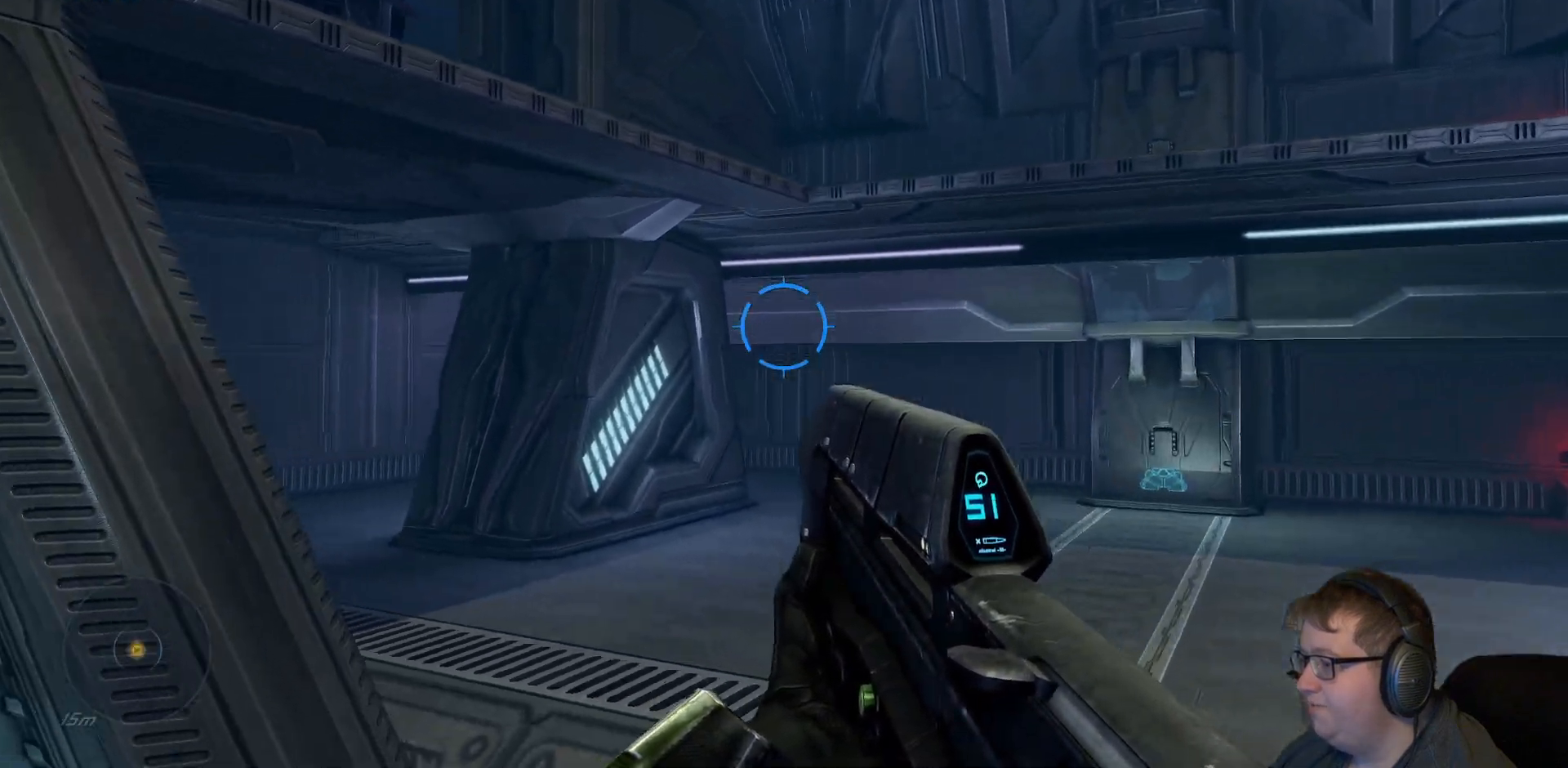
{"buttons": [], "left_stick": "up-right", "right_stick": "center", "events": [[17, "right_stick", "center"]]}
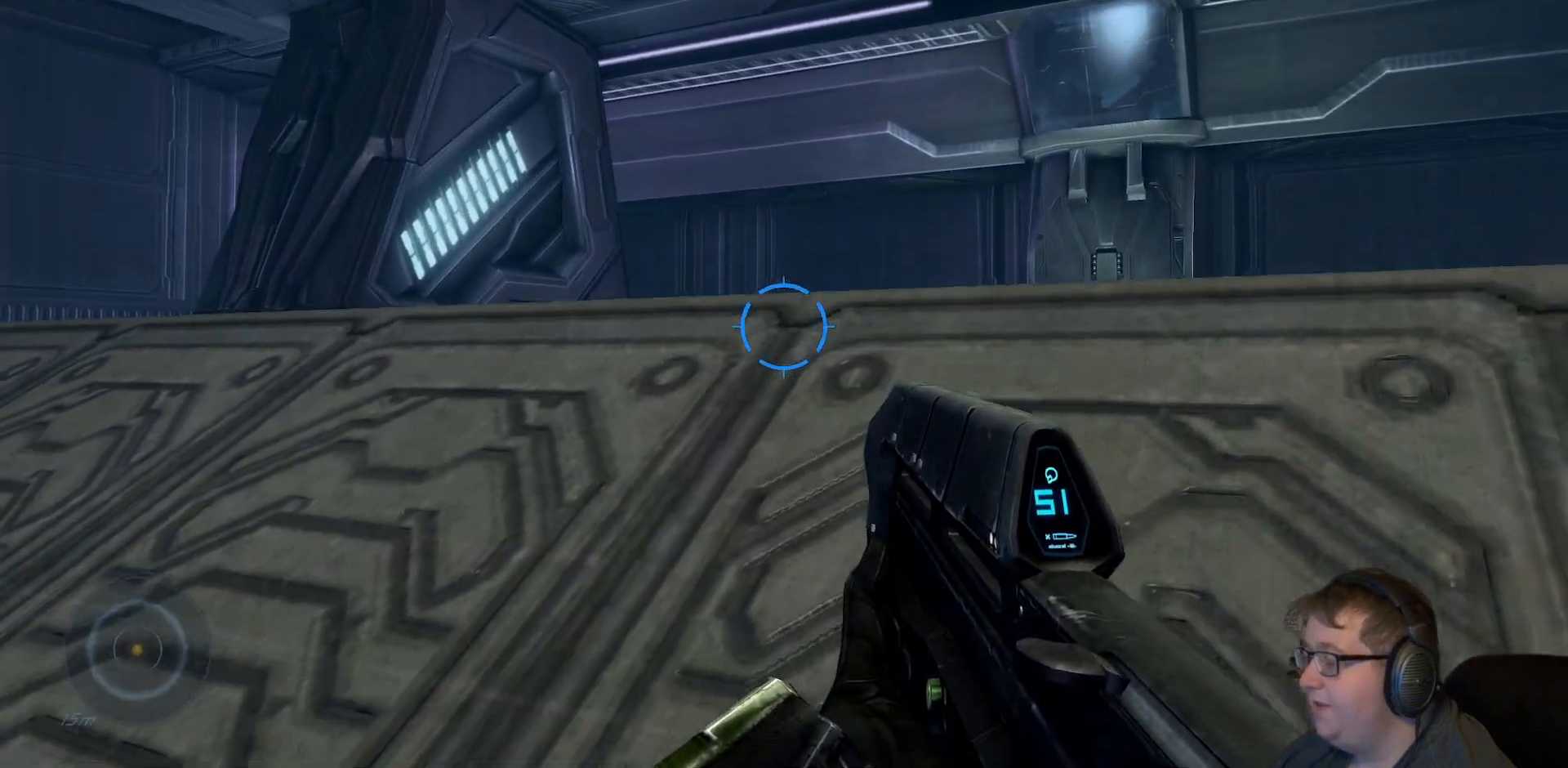
{"buttons": [], "left_stick": "up", "right_stick": "center", "events": [[233, "left_stick", "up"], [233, "right_stick", "right"], [417, "right_stick", "center"]]}
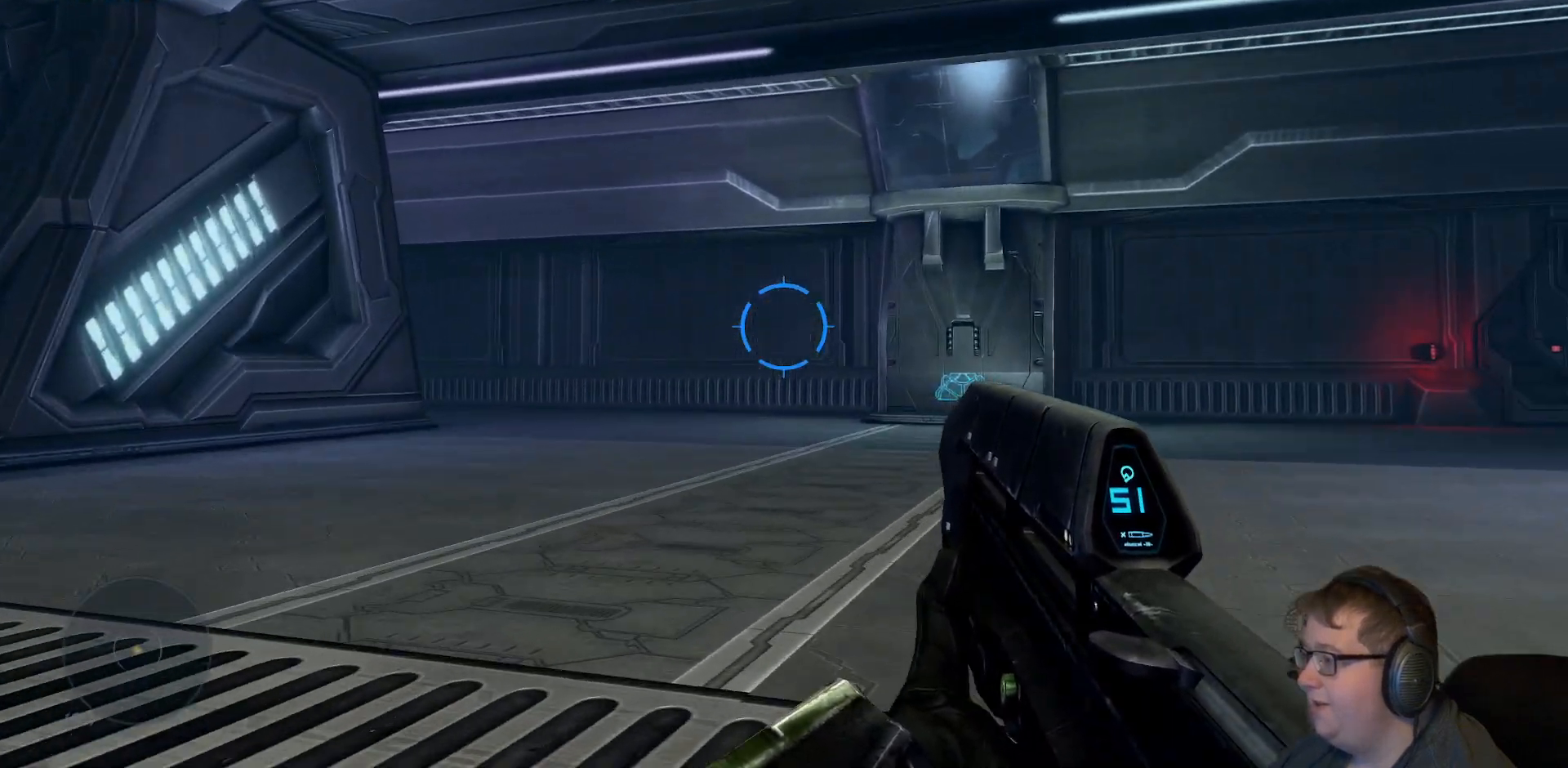
{"buttons": [], "left_stick": "up", "right_stick": "right", "events": [[333, "right_stick", "right"]]}
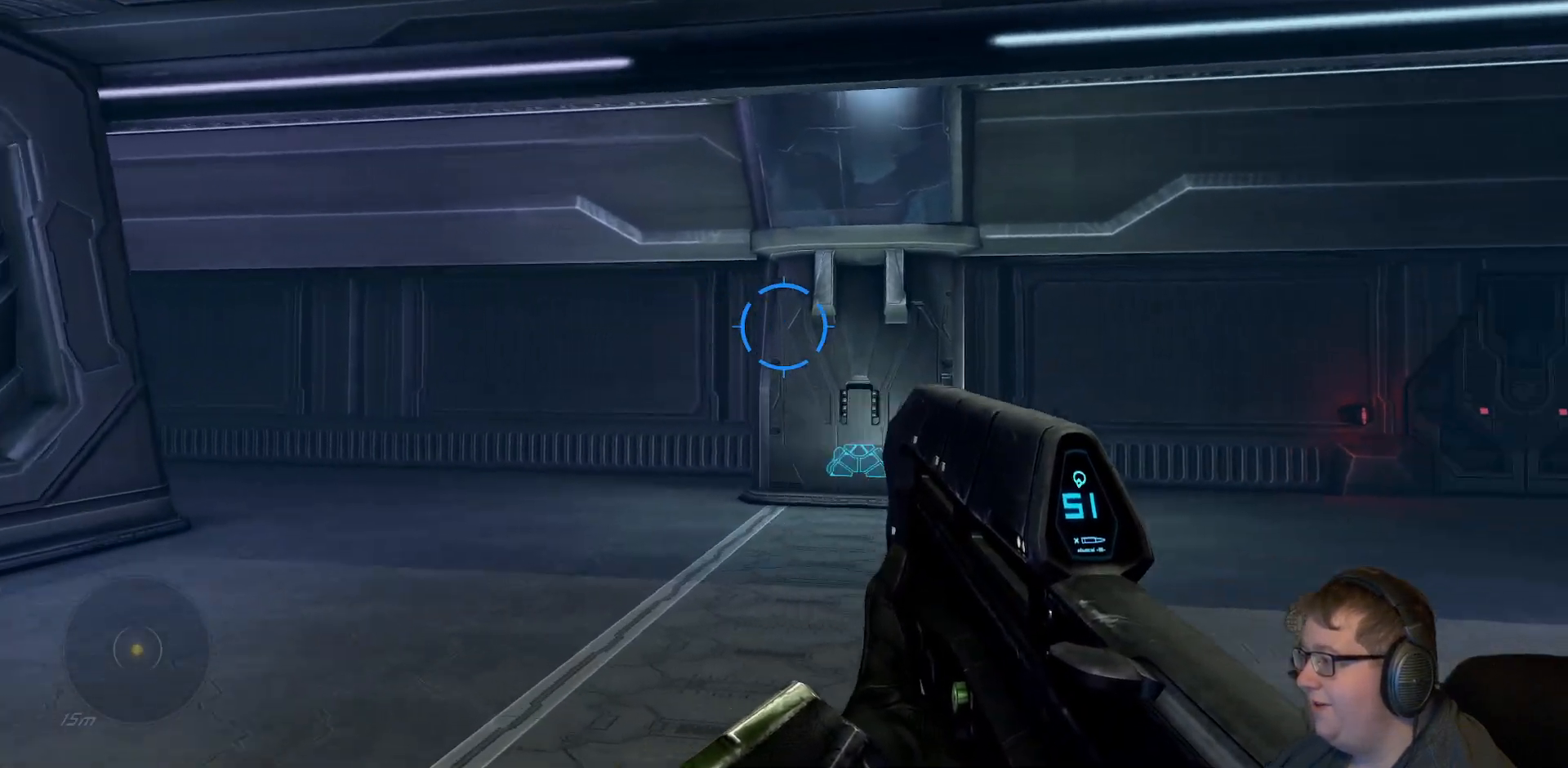
{"buttons": [], "left_stick": "up", "right_stick": "center", "events": [[67, "right_stick", "center"]]}
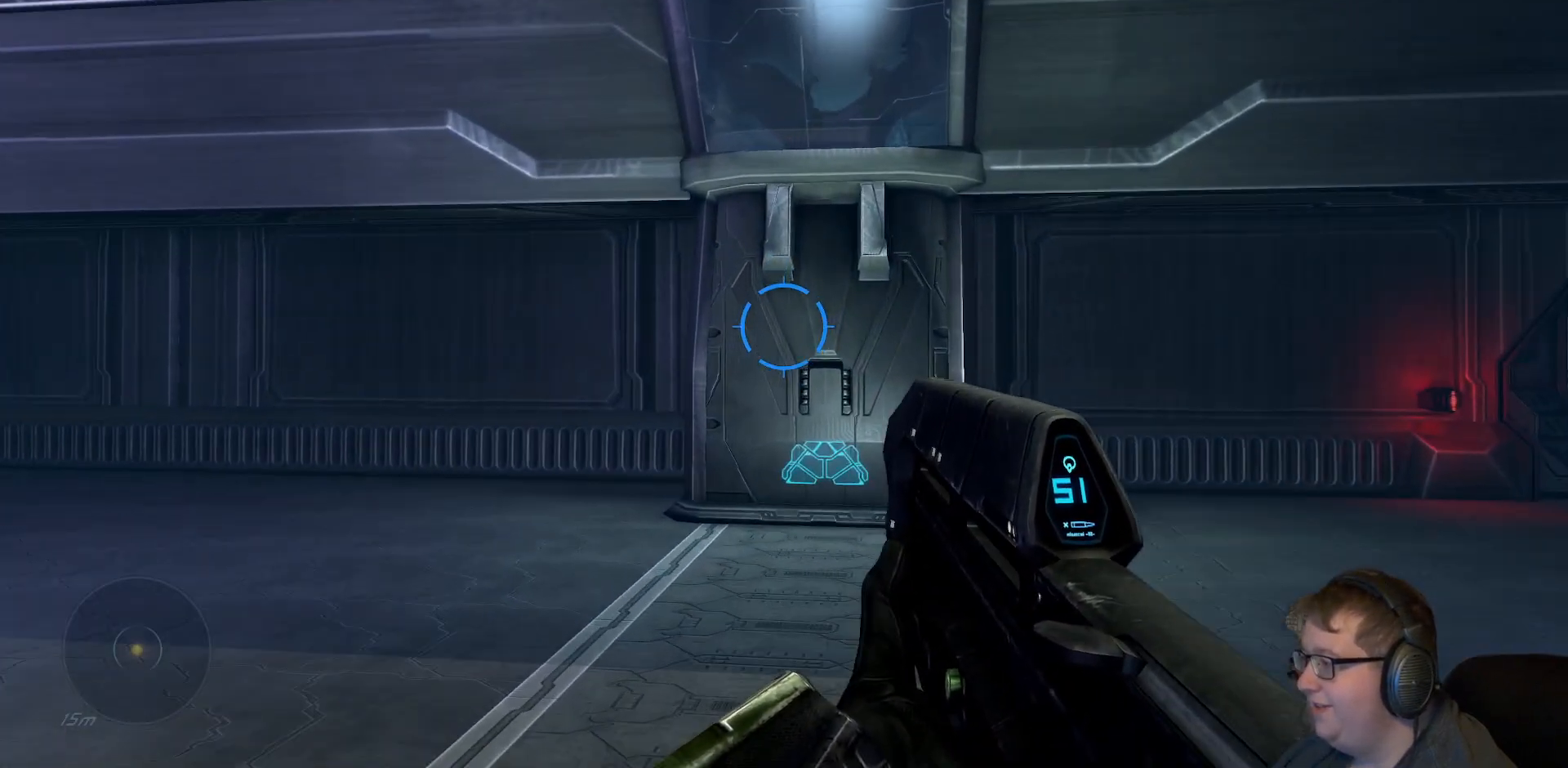
{"buttons": [], "left_stick": "up", "right_stick": "right", "events": [[417, "right_stick", "right"]]}
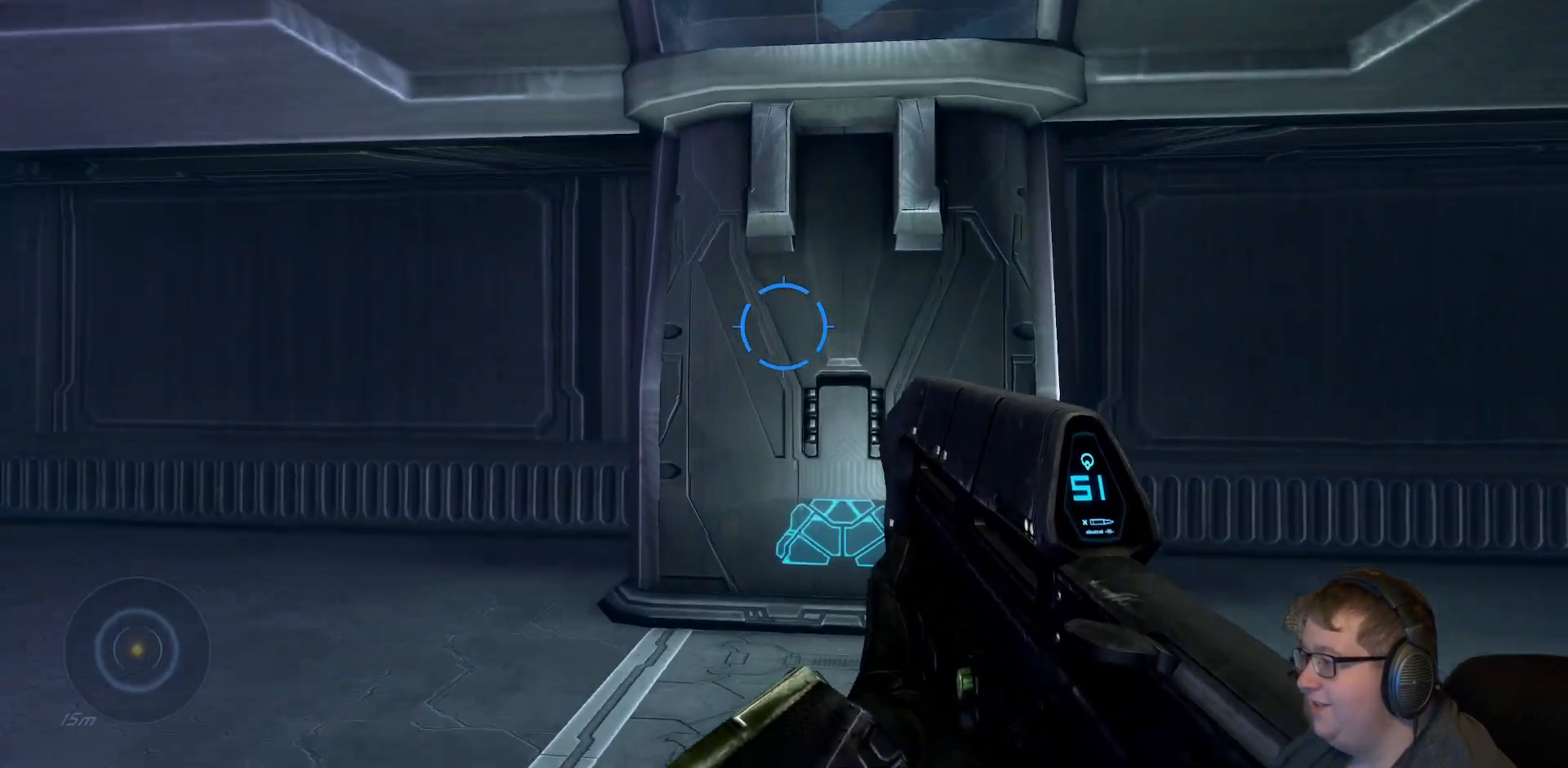
{"buttons": [], "left_stick": "up-left", "right_stick": "down-right"}
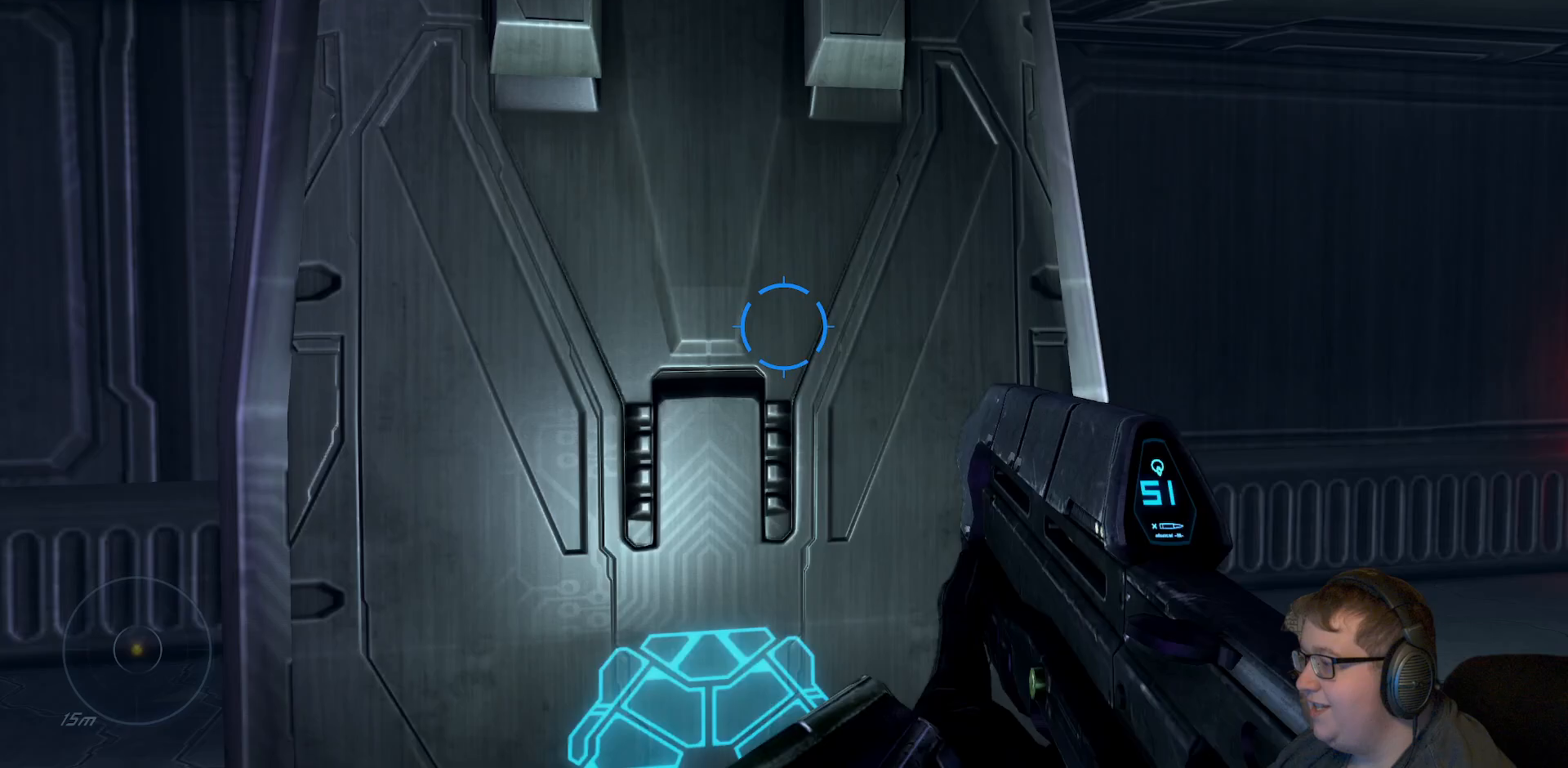
{"buttons": [], "left_stick": "center", "right_stick": "down-right", "events": [[200, "left_stick", "up"], [383, "left_stick", "center"]]}
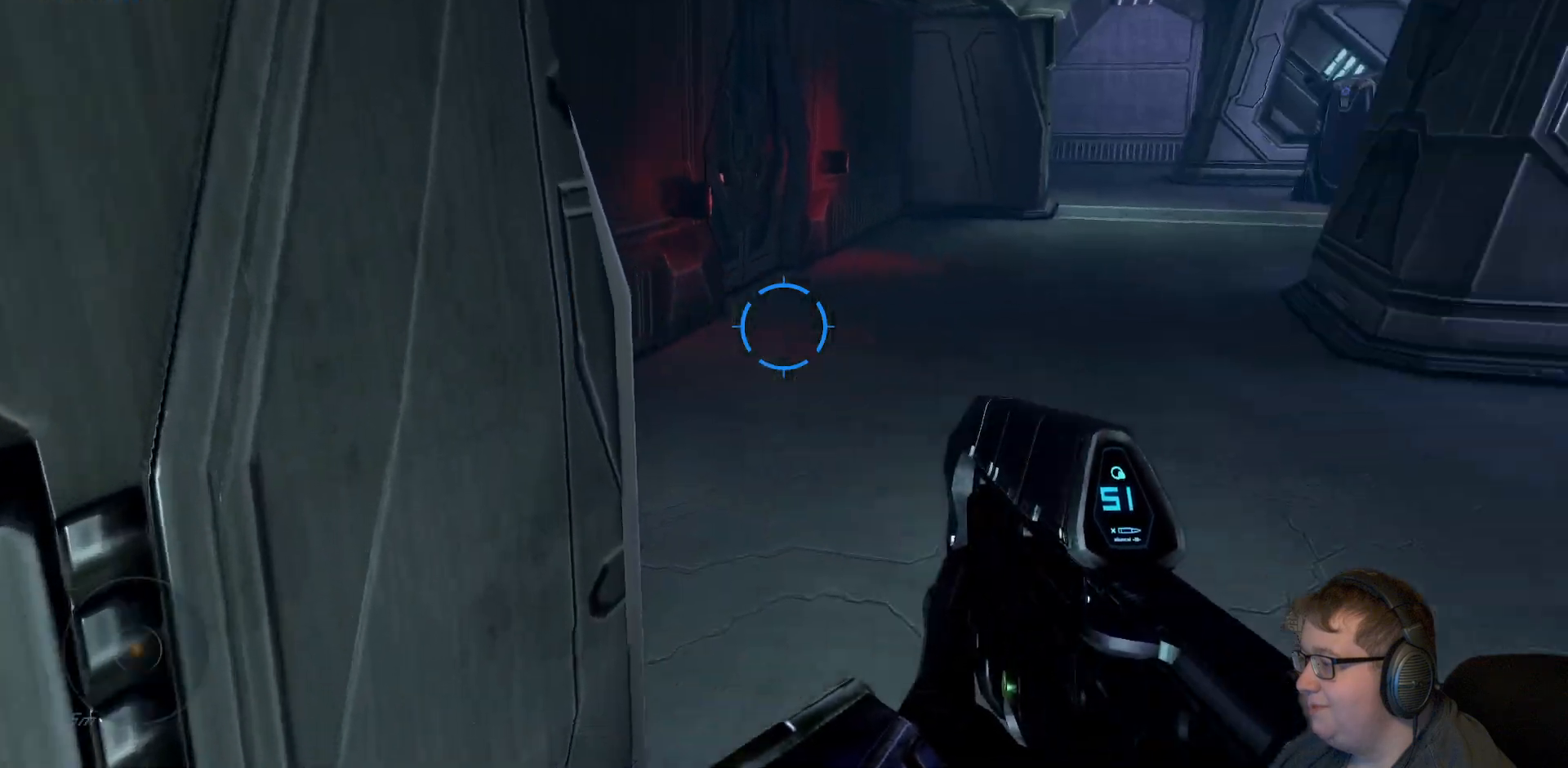
{"buttons": [], "left_stick": "up", "right_stick": "up-right", "events": [[117, "left_stick", "up"], [183, "right_stick", "center"], [450, "right_stick", "up-right"]]}
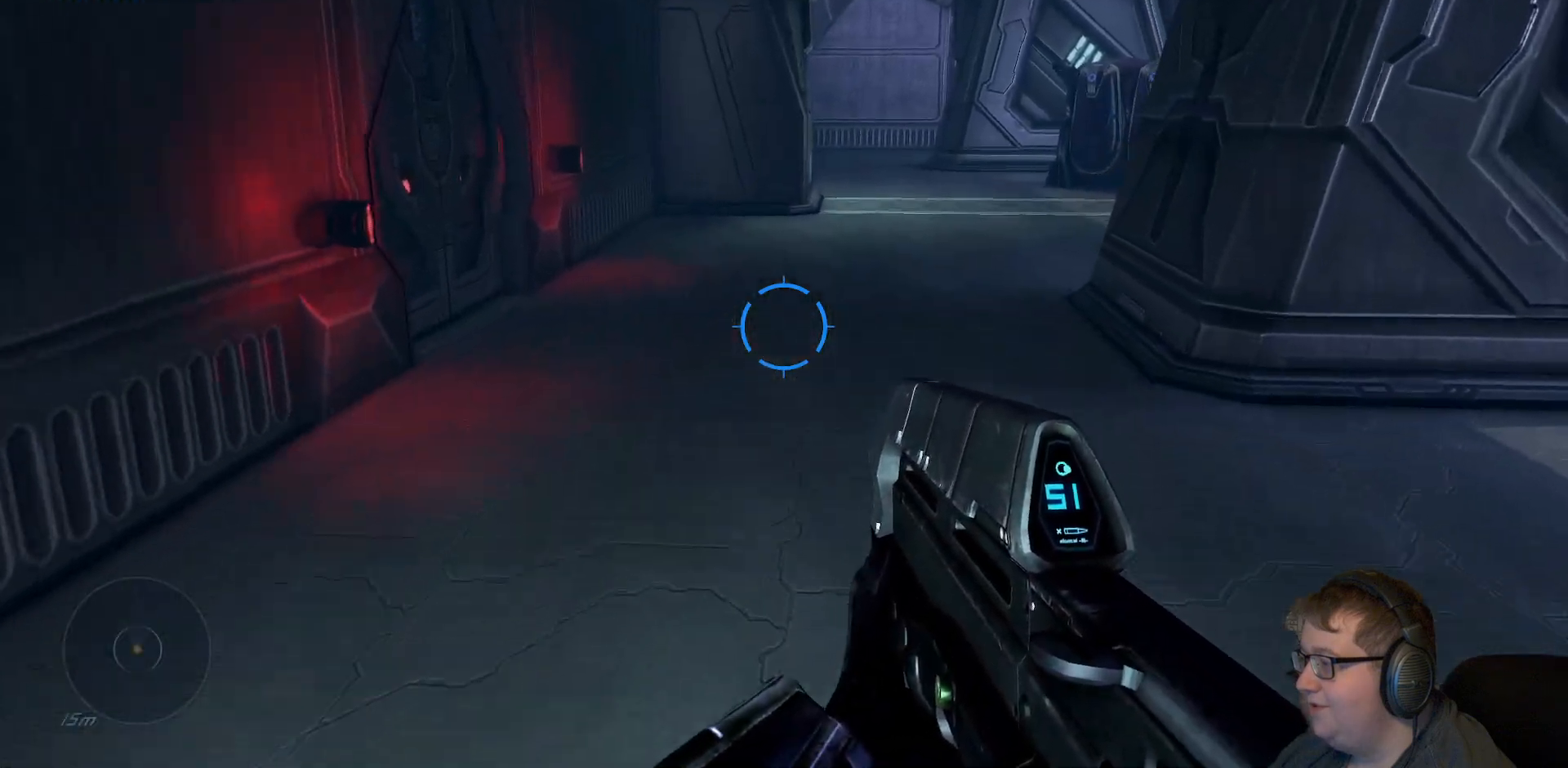
{"buttons": [], "left_stick": "up", "right_stick": "center", "events": [[150, "right_stick", "center"]]}
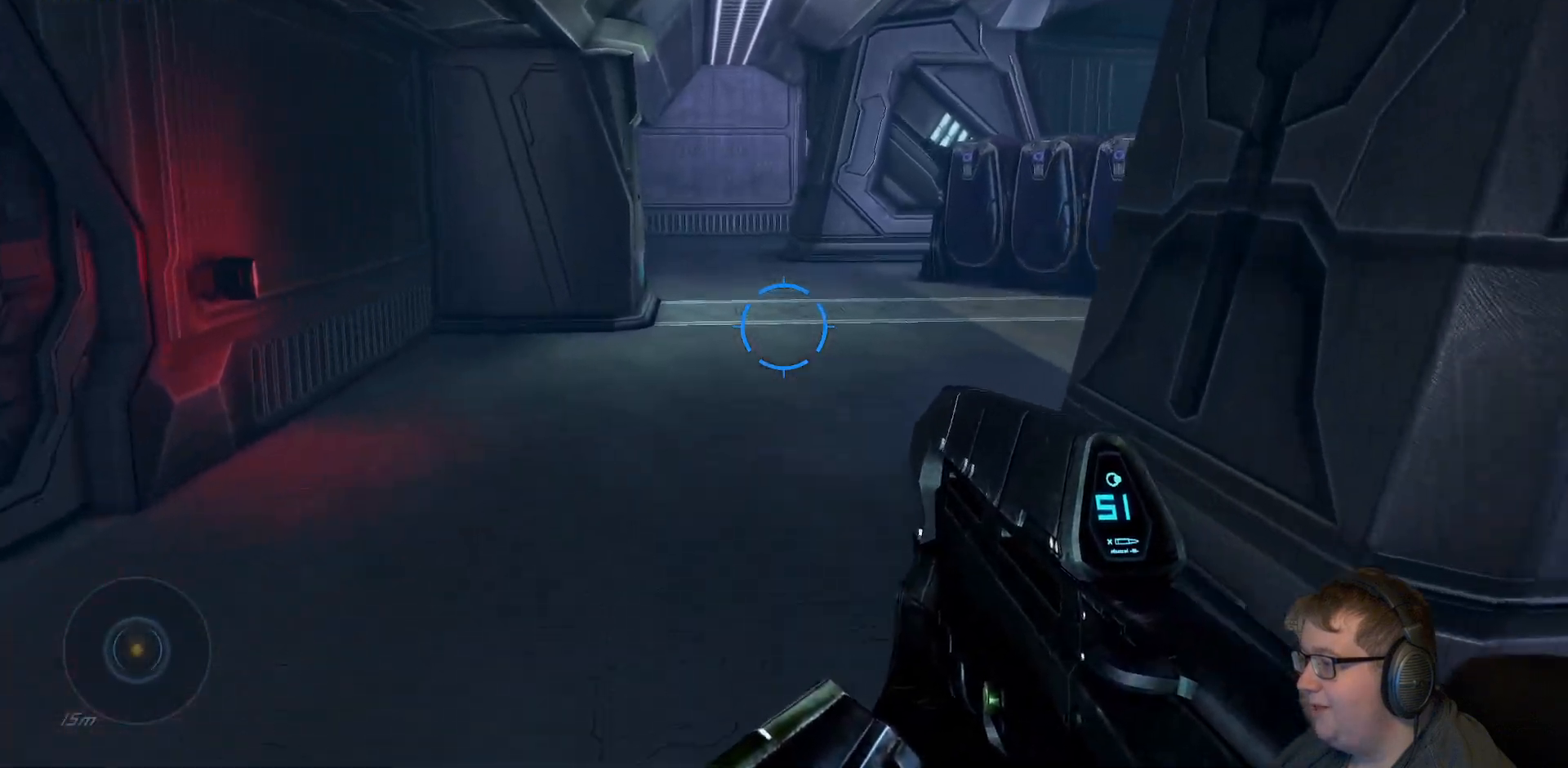
{"buttons": [], "left_stick": "up-right", "right_stick": "center", "events": [[83, "right_stick", "left"], [350, "right_stick", "center"], [367, "left_stick", "up-right"]]}
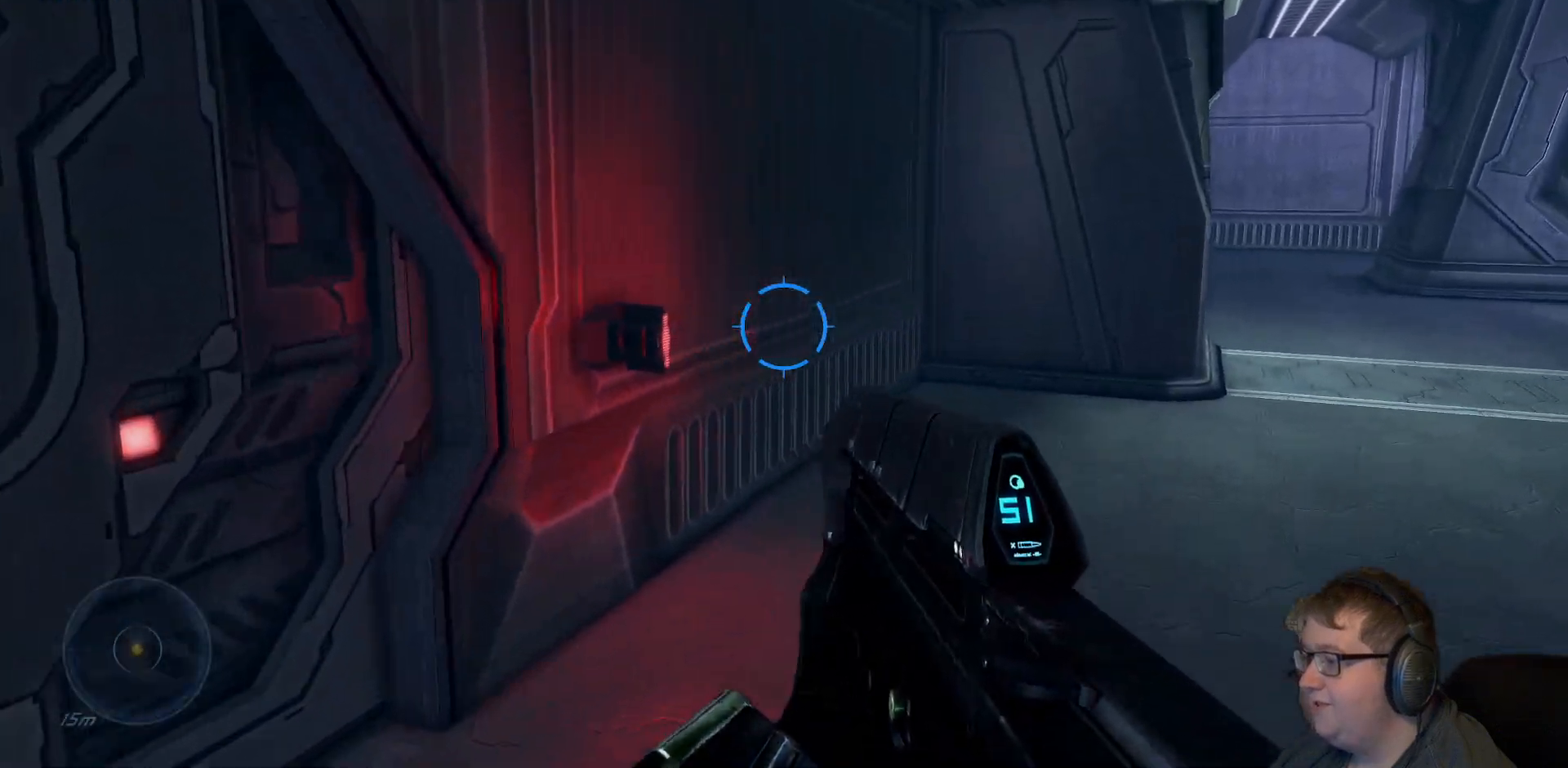
{"buttons": [], "left_stick": "up", "right_stick": "center", "events": [[83, "right_stick", "right"], [333, "left_stick", "up"], [417, "right_stick", "center"]]}
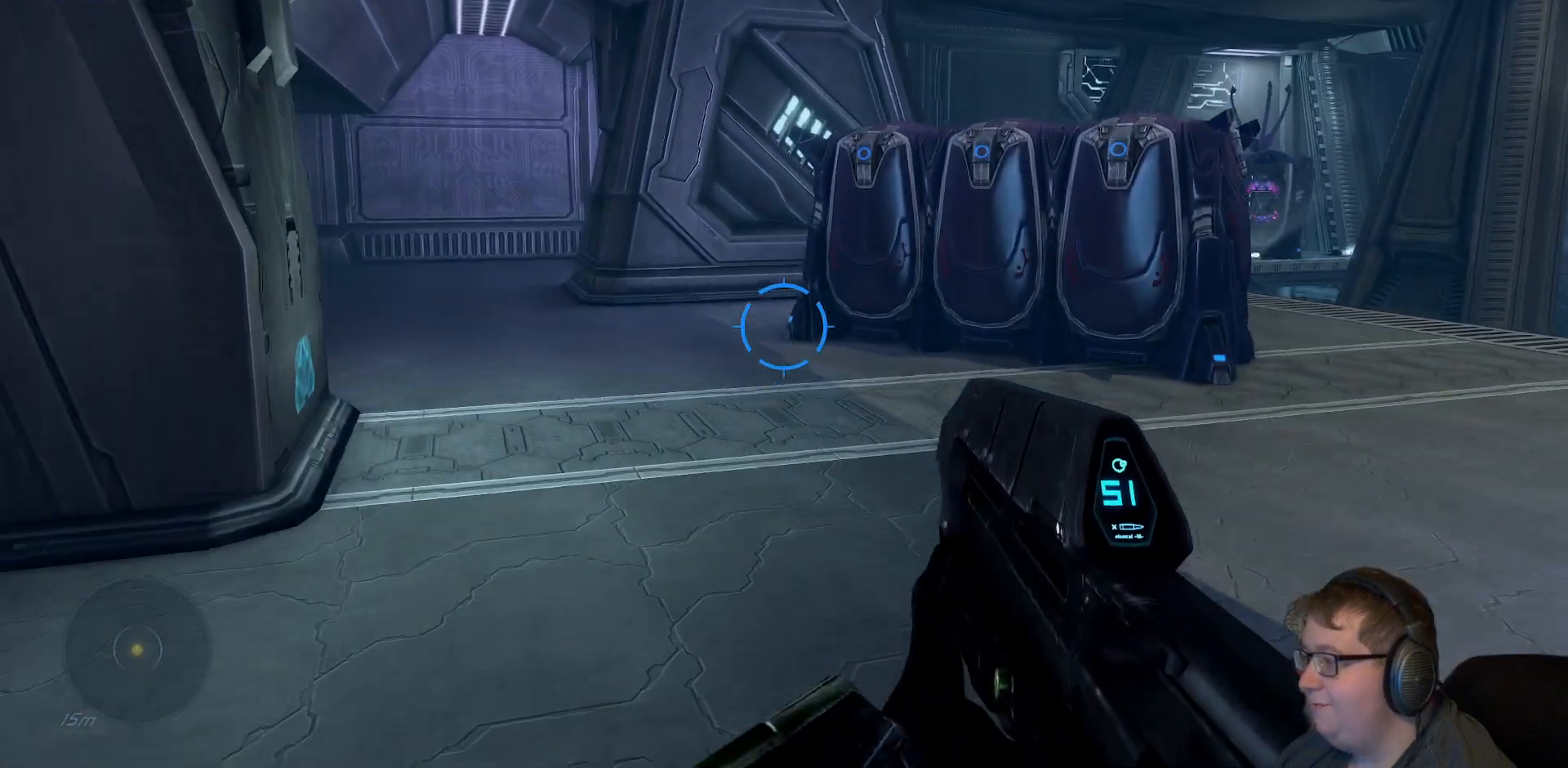
{"buttons": [], "left_stick": "up", "right_stick": "center", "events": [[150, "right_stick", "right"], [400, "right_stick", "center"]]}
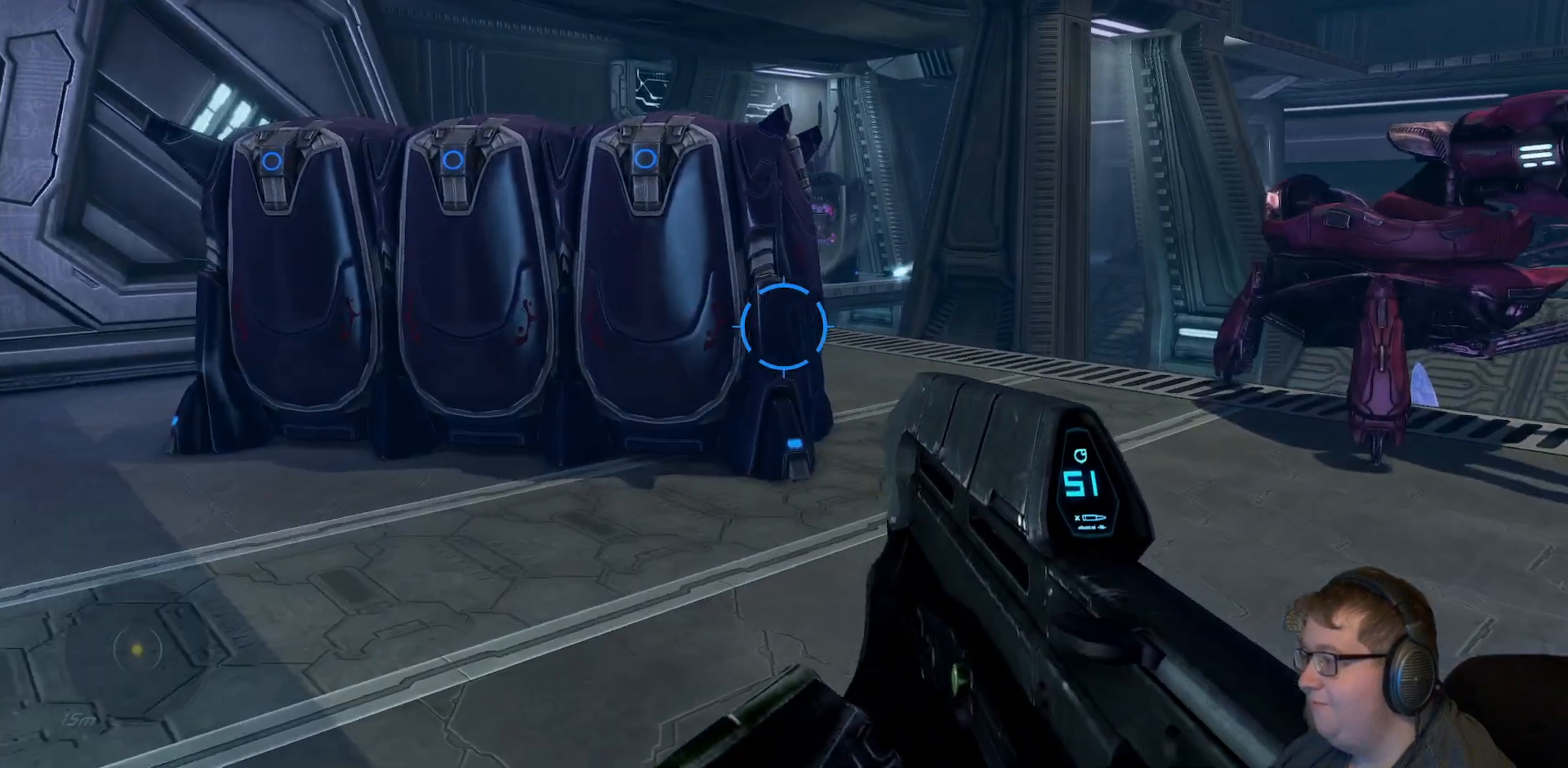
{"buttons": [], "left_stick": "up", "right_stick": "center", "events": []}
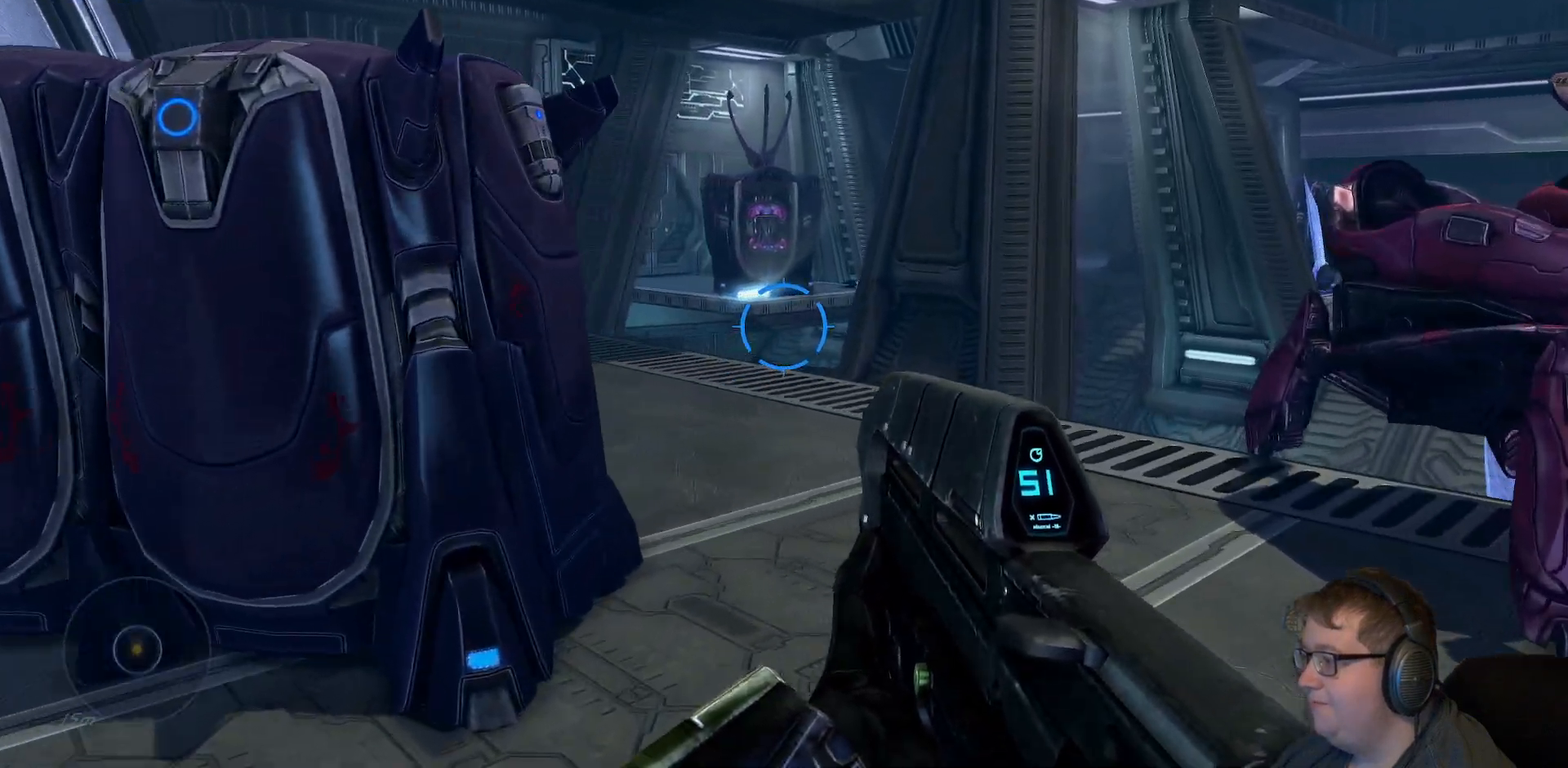
{"buttons": [], "left_stick": "up", "right_stick": "center", "events": []}
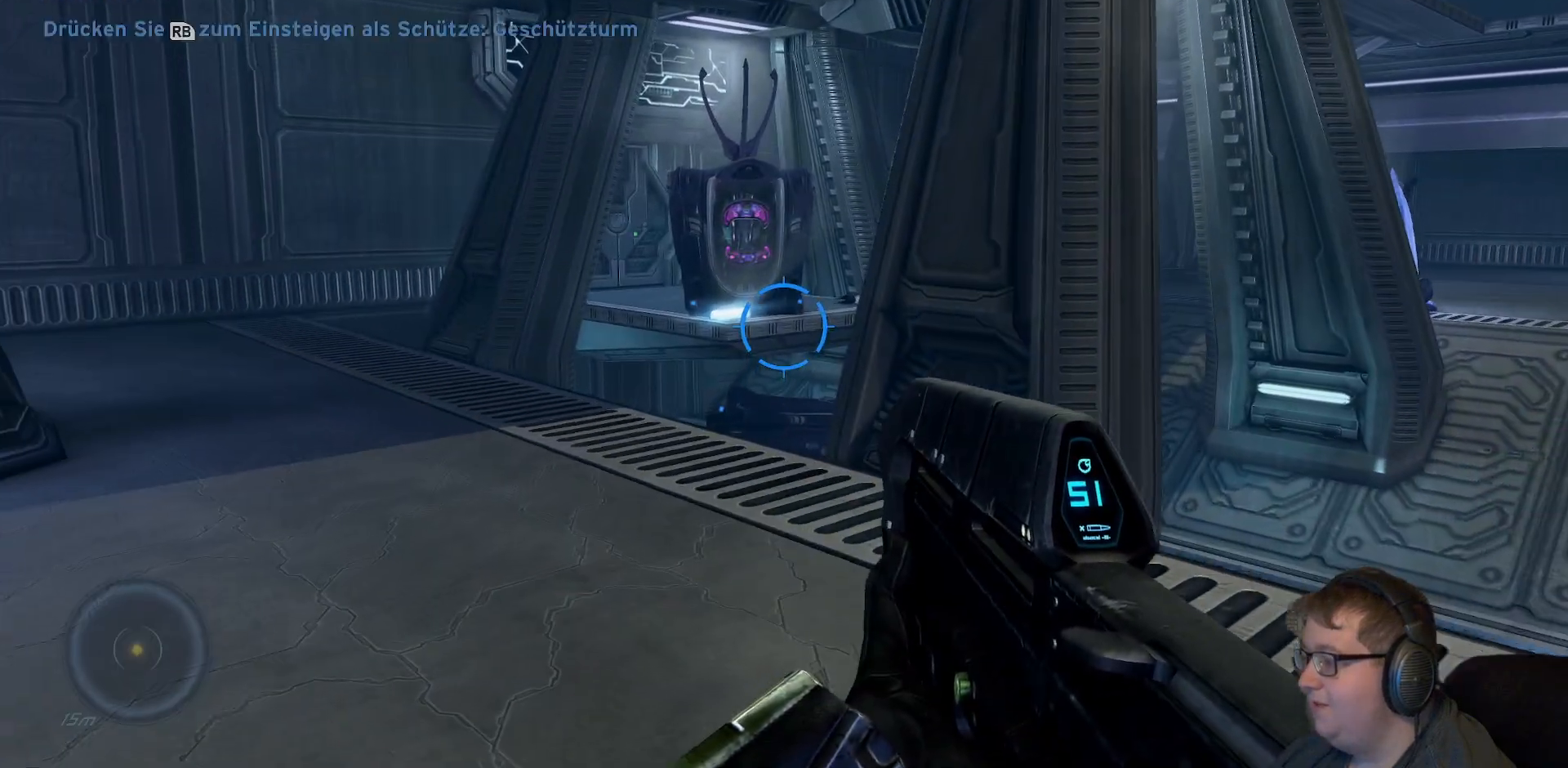
{"buttons": [], "left_stick": "up", "right_stick": "center", "events": []}
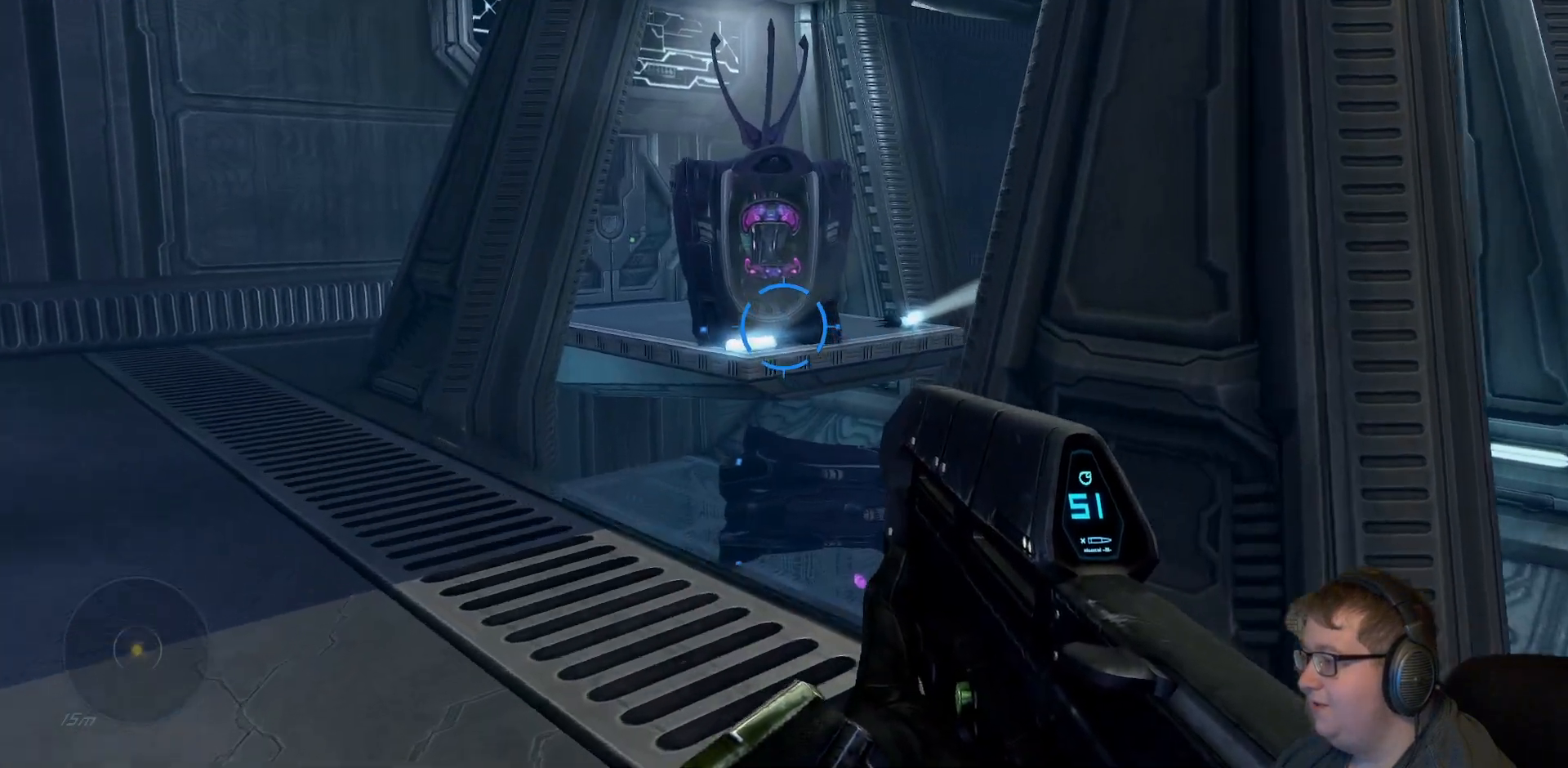
{"buttons": [], "left_stick": "up", "right_stick": "left", "events": [[500, "right_stick", "left"]]}
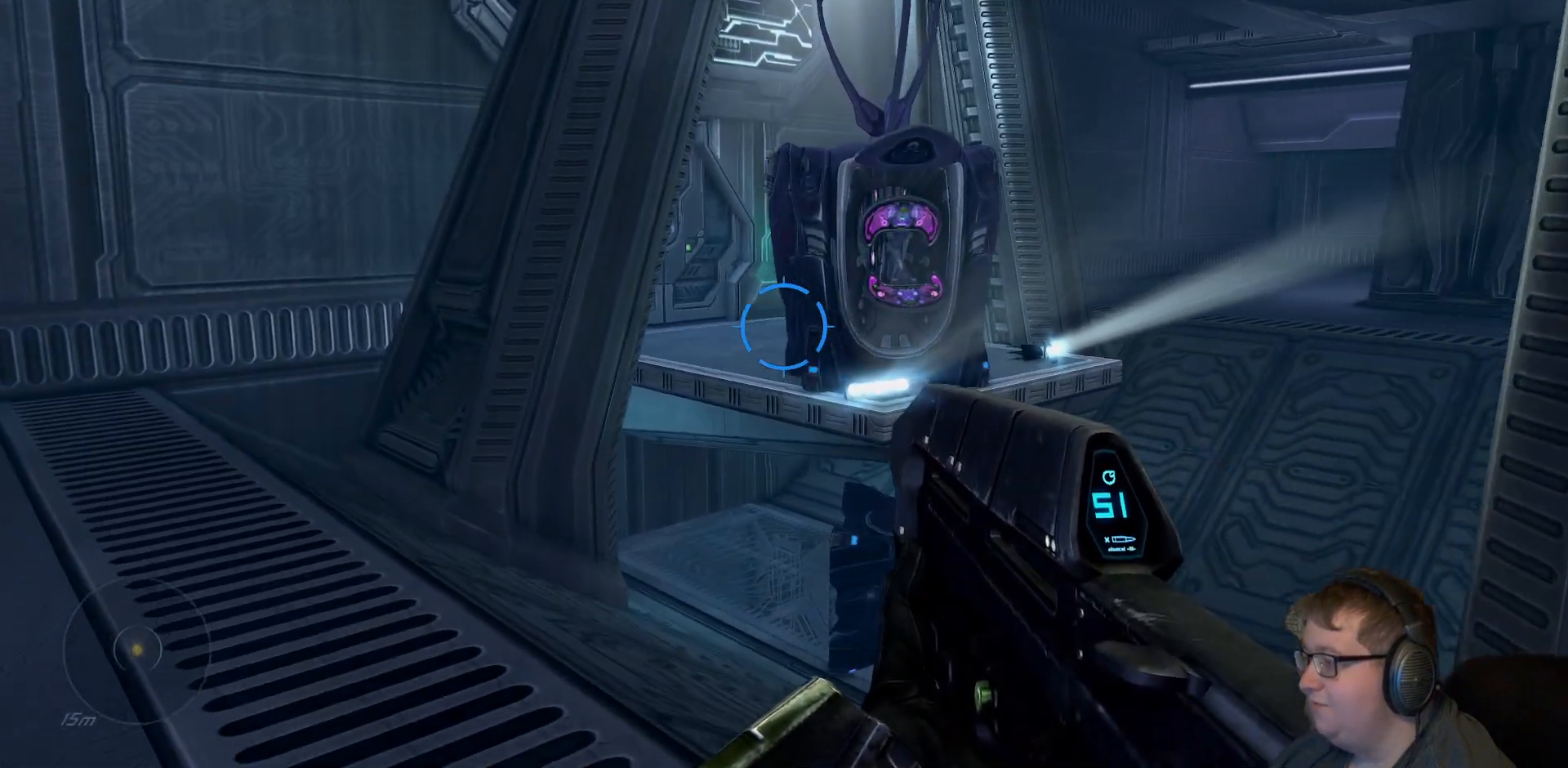
{"buttons": [], "left_stick": "up", "right_stick": "center", "events": [[300, "right_stick", "center"]]}